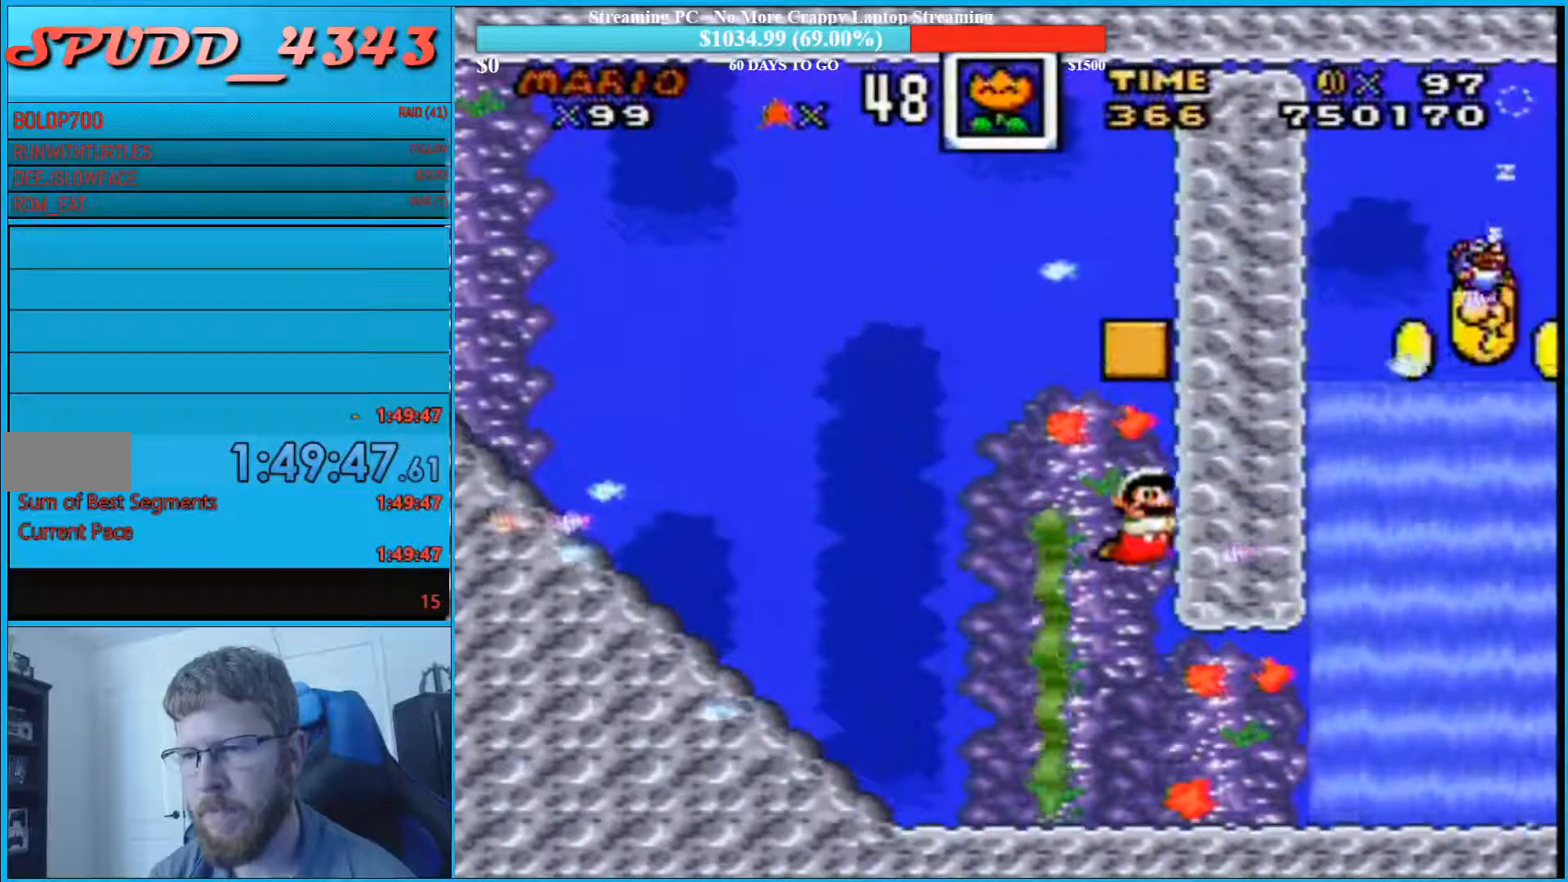
Gameplay with a controller (Nintendo layout); each line is a JSON object with the inputs held at the frame after it. "events" lists button and stick changes between this image and that frame as [ms after this image, input, new state], when the widget could be followed in between. Not read: L3 R3.
{"buttons": ["DPAD_DOWN", "DPAD_RIGHT"], "events": [[33, "B", "down"], [133, "B", "up"]]}
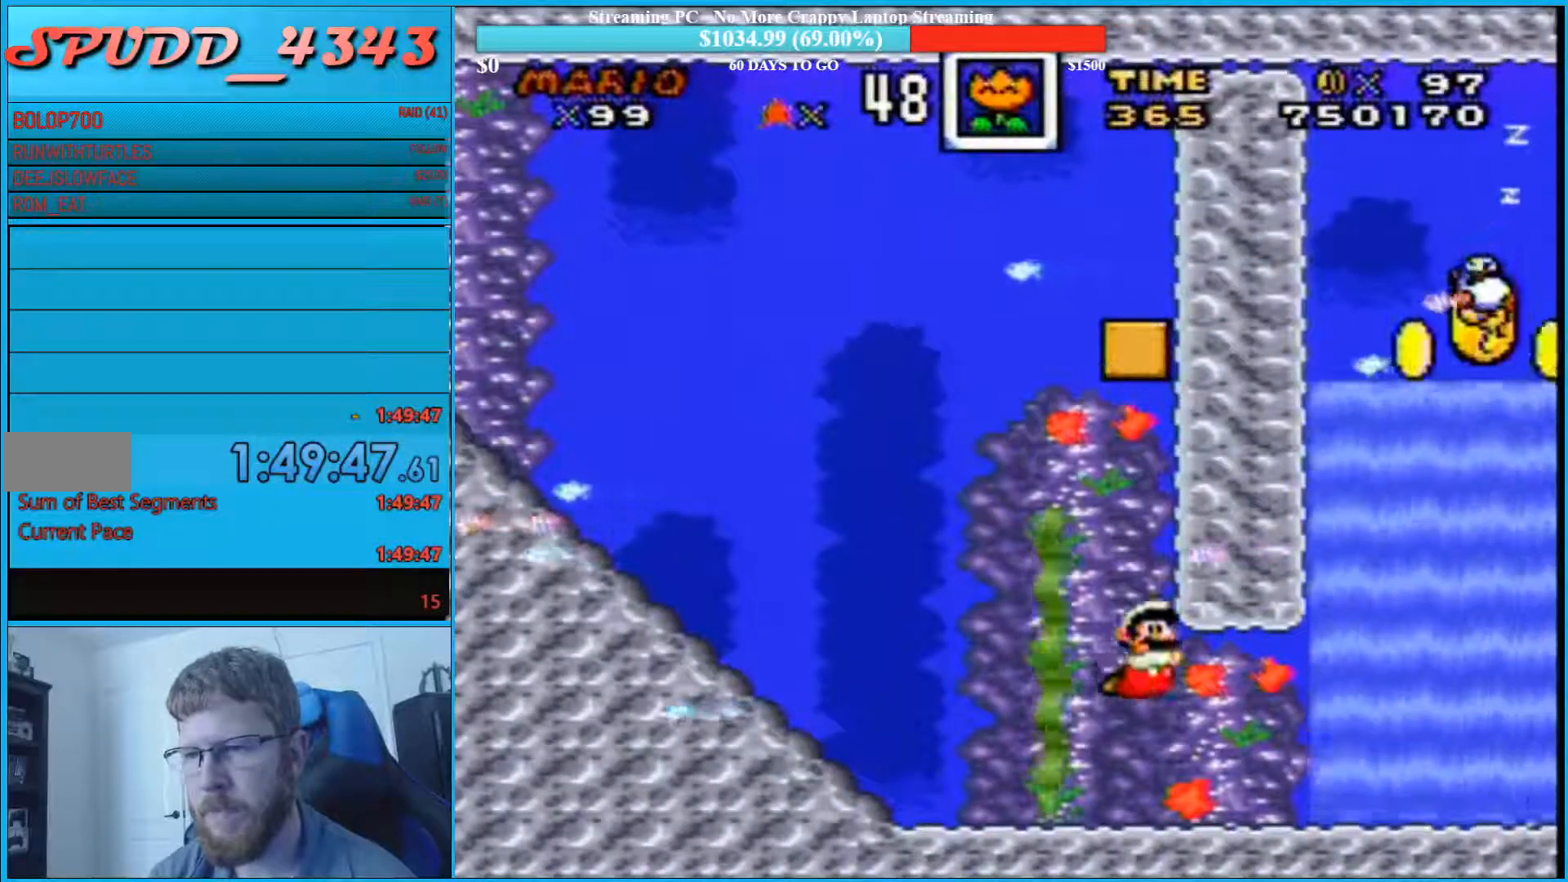
{"buttons": ["DPAD_RIGHT"], "events": [[67, "B", "down"], [167, "B", "up"], [267, "B", "down"], [333, "B", "up"], [433, "B", "down"], [500, "B", "up"], [500, "DPAD_DOWN", "up"]]}
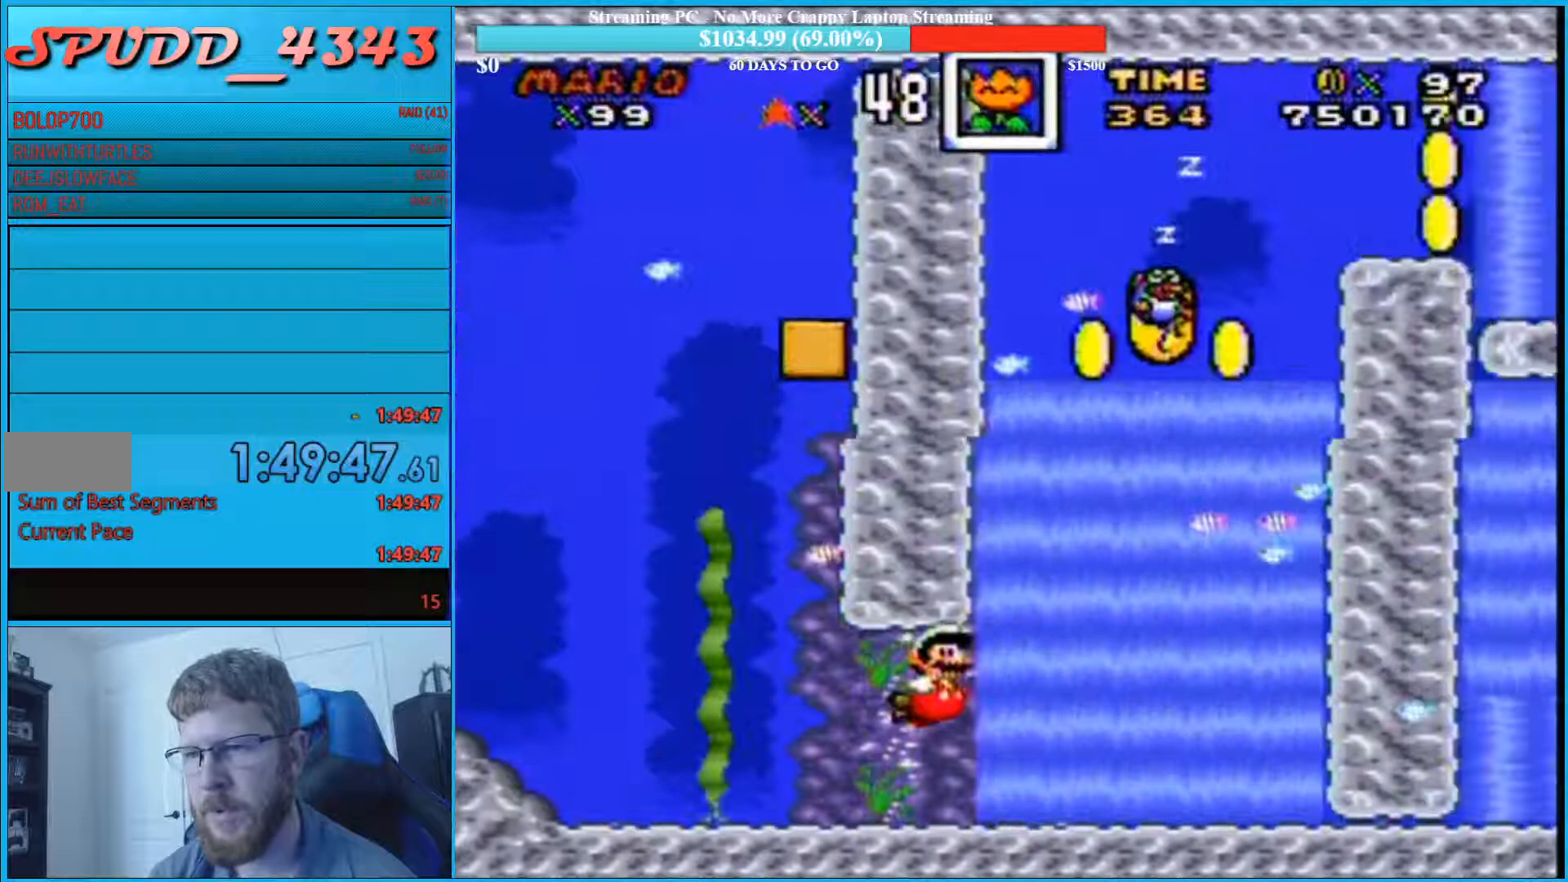
{"buttons": ["Y", "DPAD_DOWN", "DPAD_RIGHT"], "events": [[133, "DPAD_RIGHT", "up"], [200, "B", "down"], [200, "DPAD_UP", "down"], [267, "B", "up"], [367, "B", "down"], [400, "DPAD_RIGHT", "down"], [400, "Y", "down"], [433, "B", "up"], [500, "DPAD_DOWN", "down"], [500, "DPAD_UP", "up"]]}
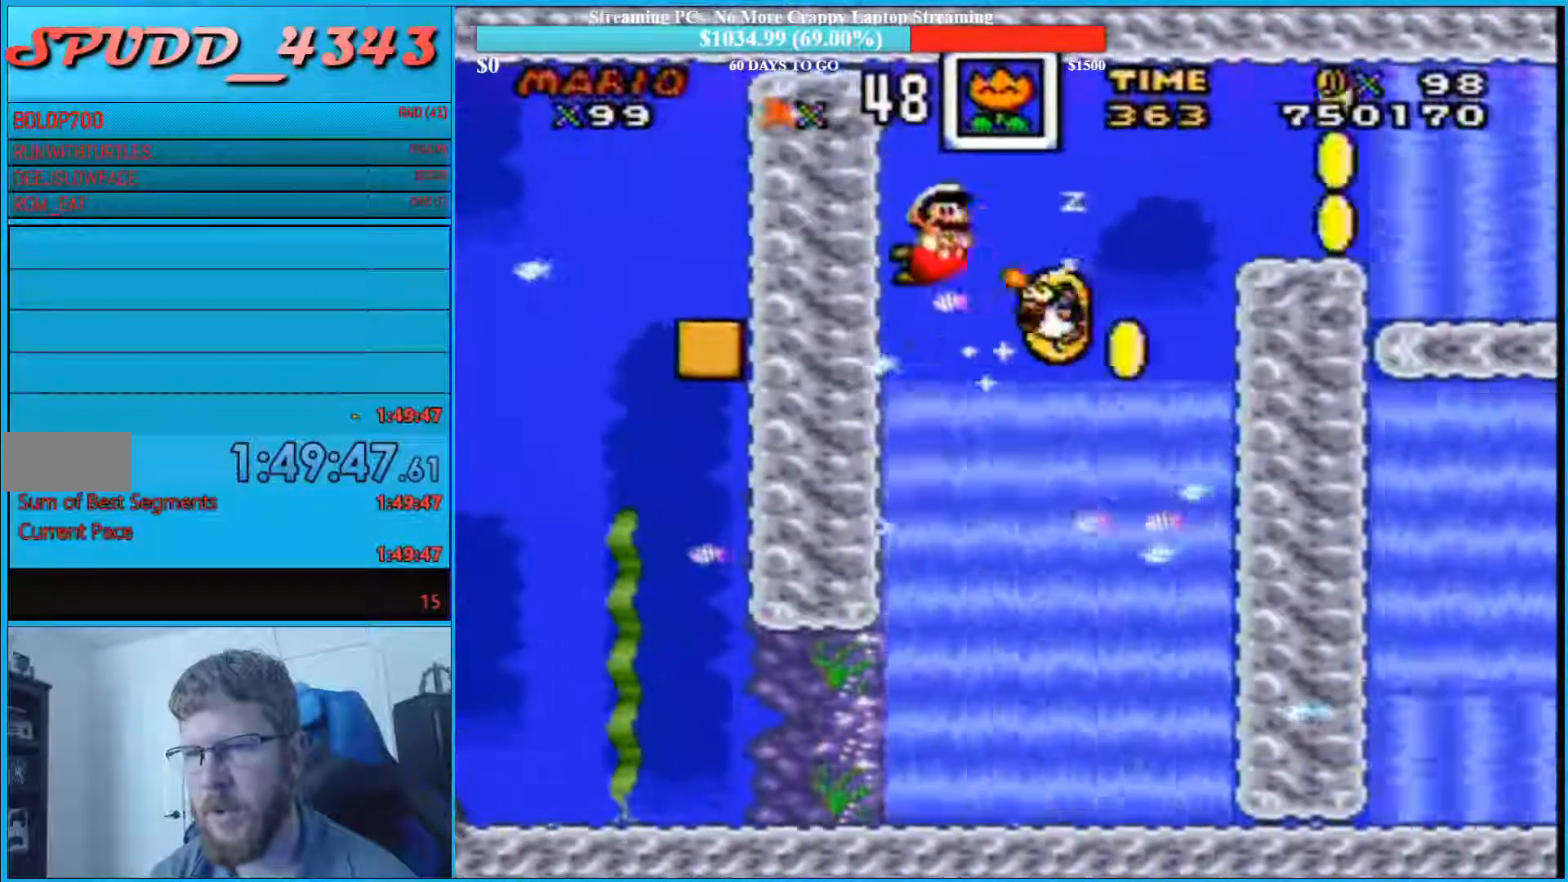
{"buttons": ["DPAD_DOWN", "DPAD_RIGHT"], "events": [[100, "B", "down"], [133, "Y", "up"], [200, "B", "up"], [267, "B", "down"], [333, "B", "up"], [400, "B", "down"], [433, "B", "up"]]}
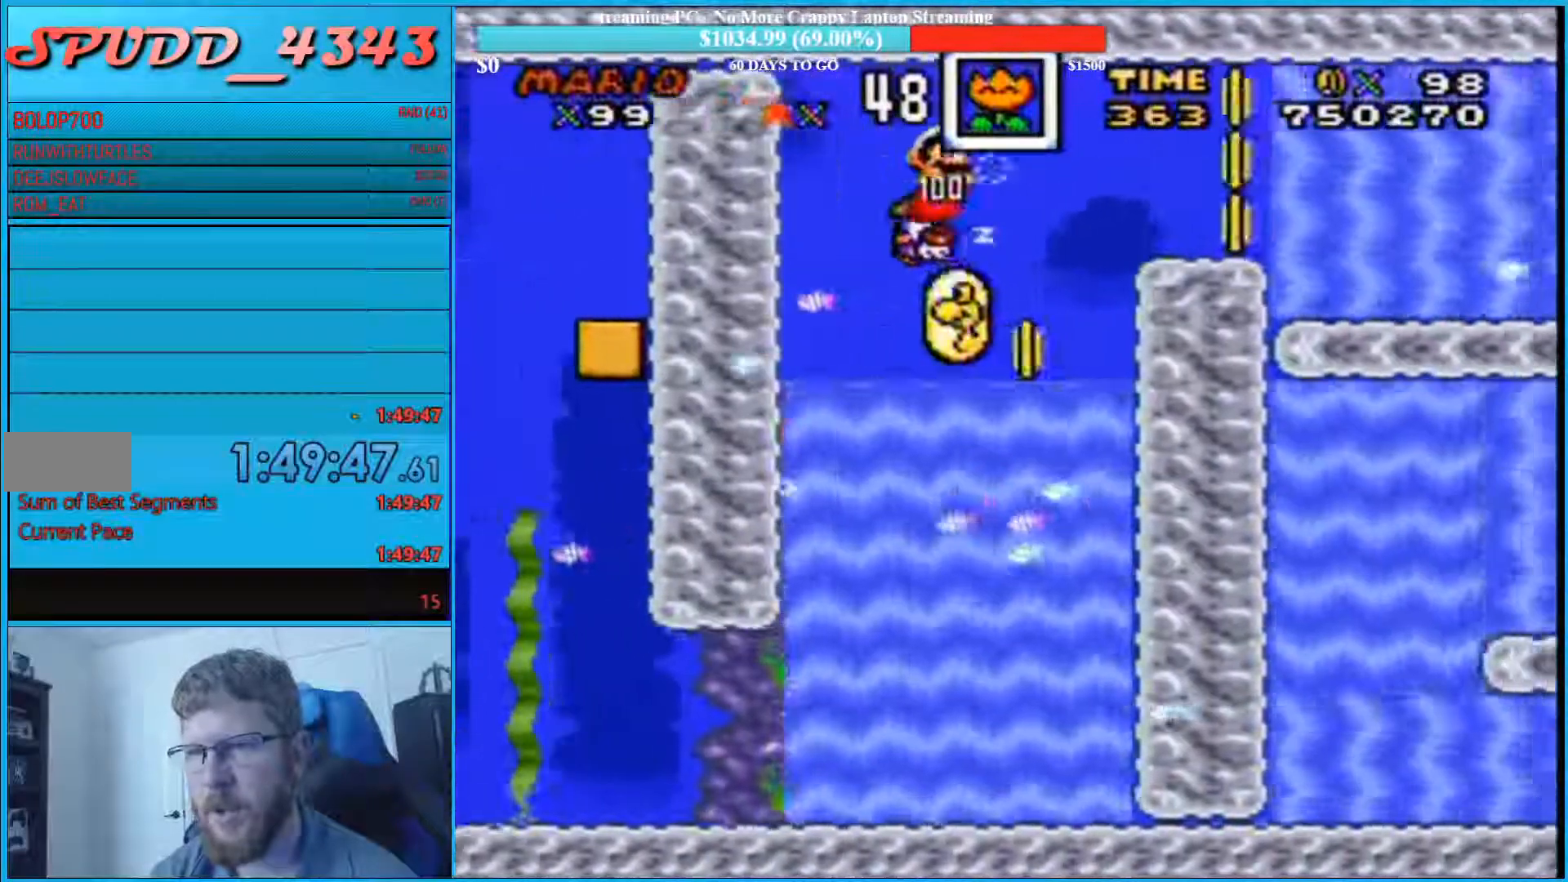
{"buttons": ["DPAD_DOWN", "DPAD_RIGHT"], "events": []}
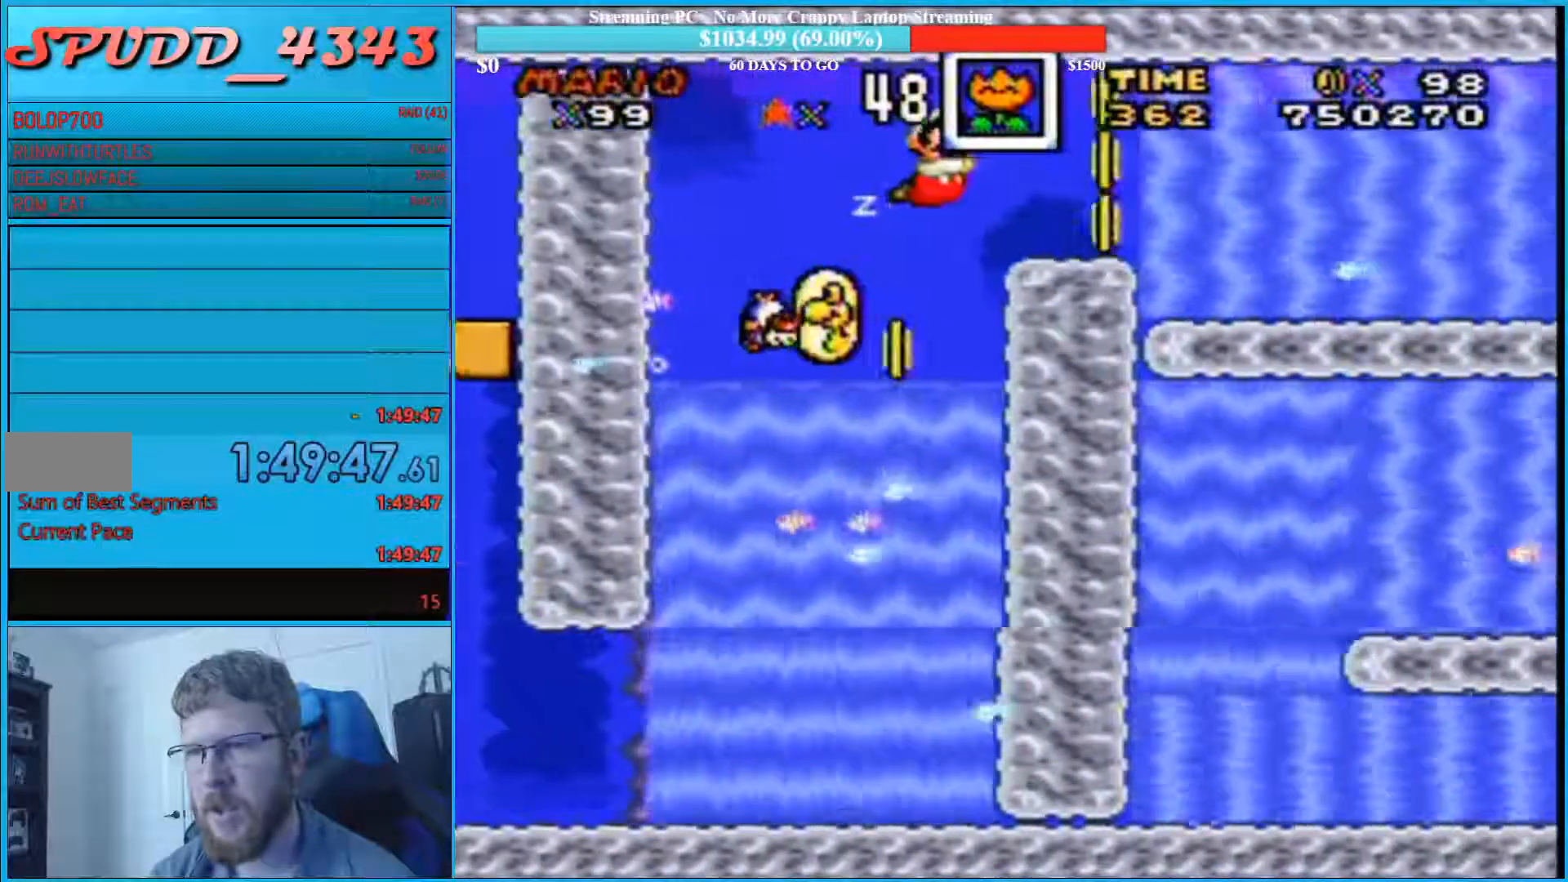
{"buttons": ["DPAD_RIGHT"], "events": [[67, "B", "down"], [200, "B", "up"], [500, "DPAD_DOWN", "up"]]}
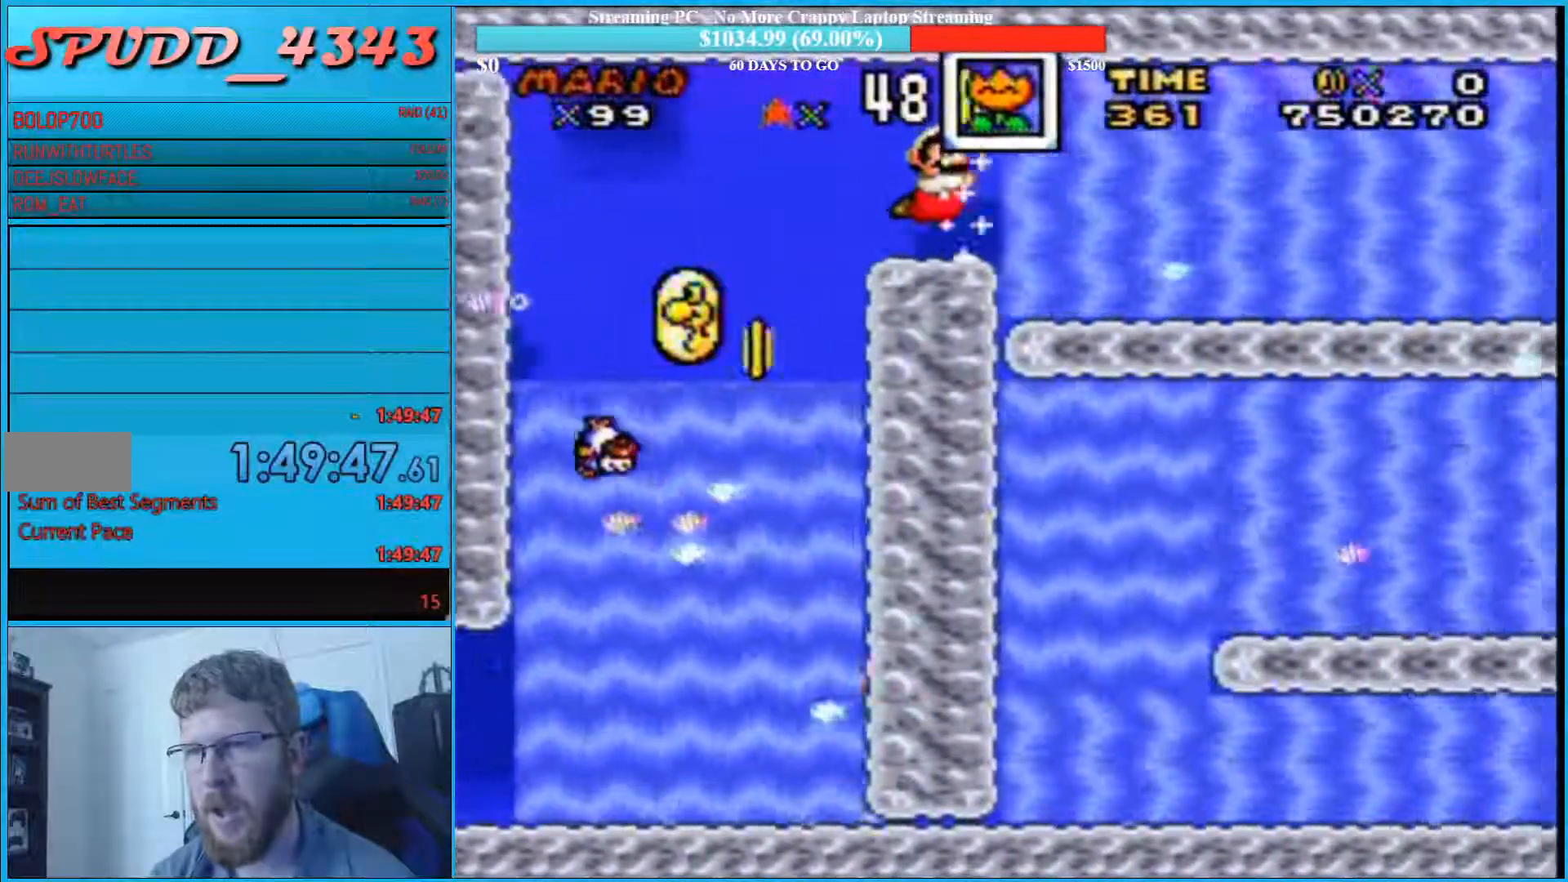
{"buttons": ["DPAD_RIGHT"], "events": [[433, "DPAD_DOWN", "down"], [467, "DPAD_DOWN", "up"]]}
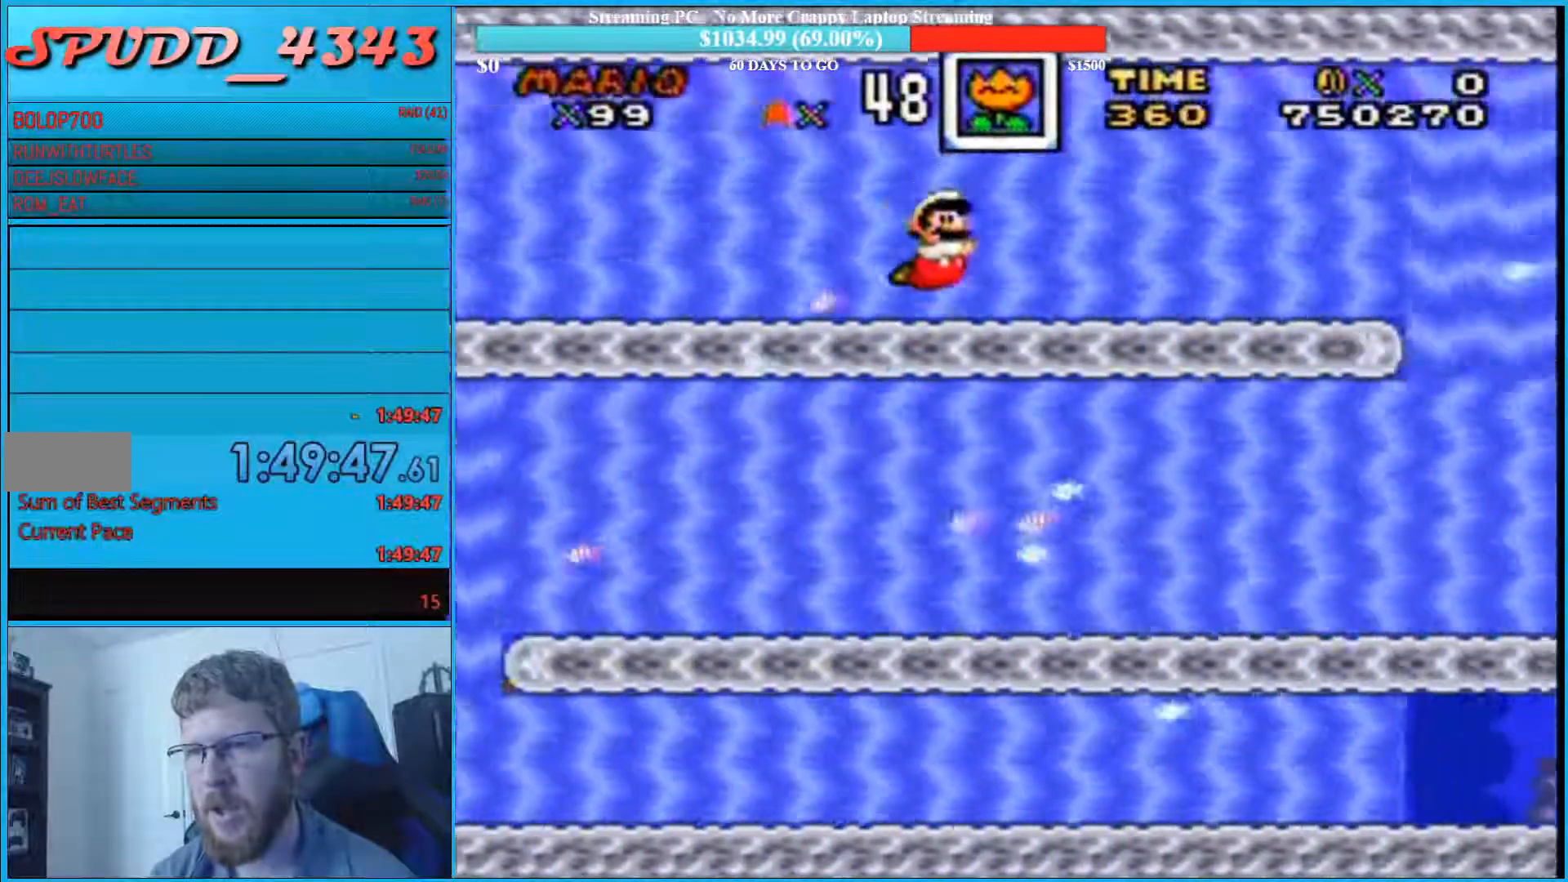
{"buttons": ["DPAD_DOWN", "DPAD_LEFT"], "events": [[67, "DPAD_DOWN", "down"], [100, "B", "down"], [200, "B", "up"], [400, "DPAD_RIGHT", "up"], [467, "DPAD_LEFT", "down"]]}
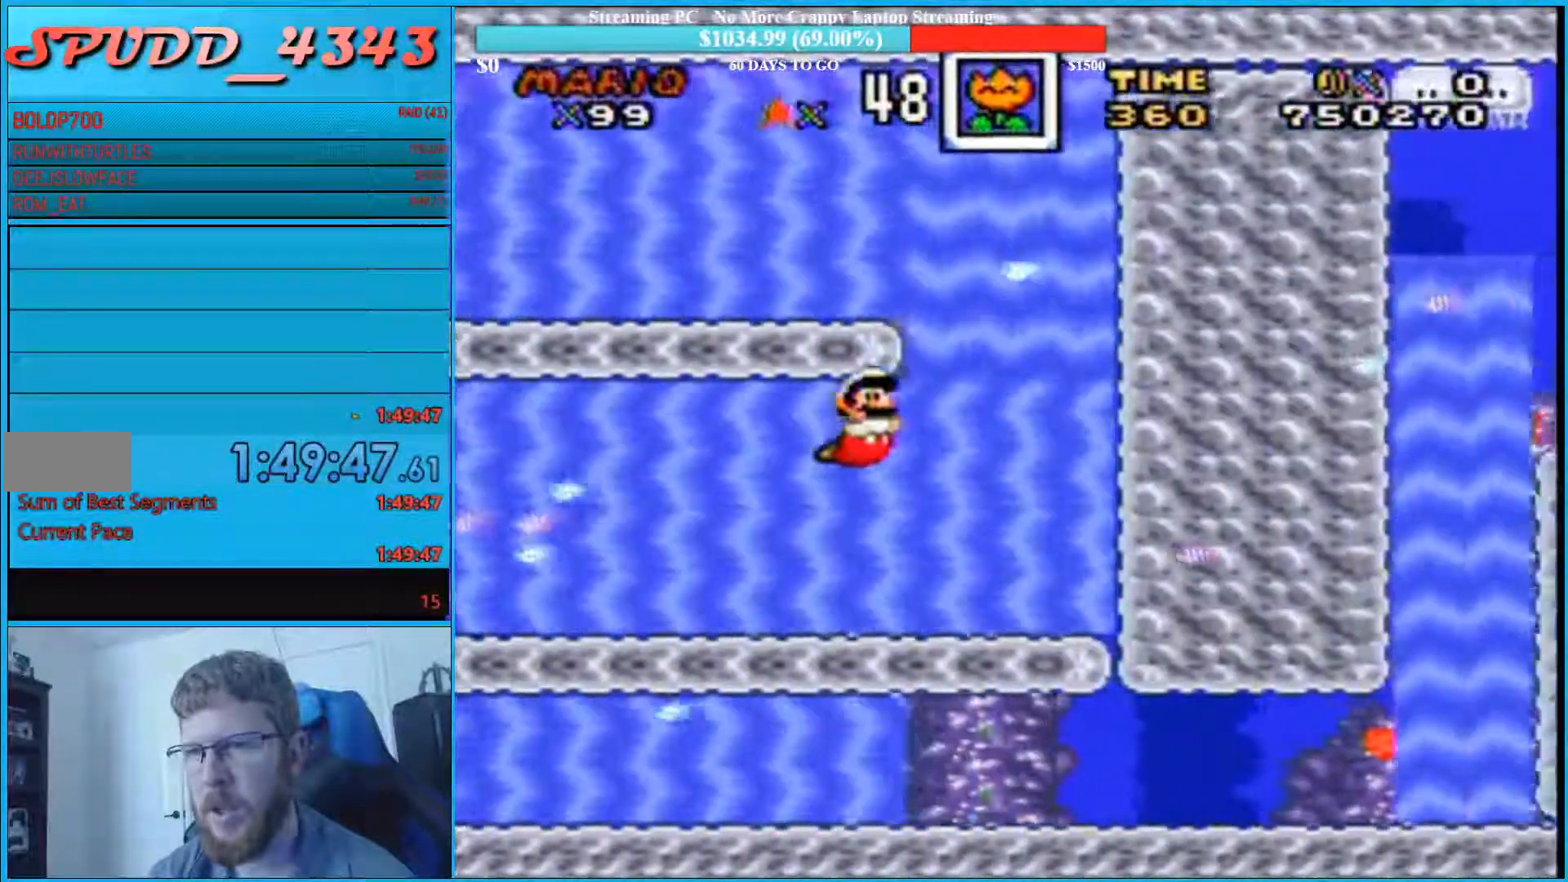
{"buttons": ["DPAD_DOWN", "DPAD_LEFT"], "events": [[167, "DPAD_LEFT", "up"], [500, "DPAD_LEFT", "down"]]}
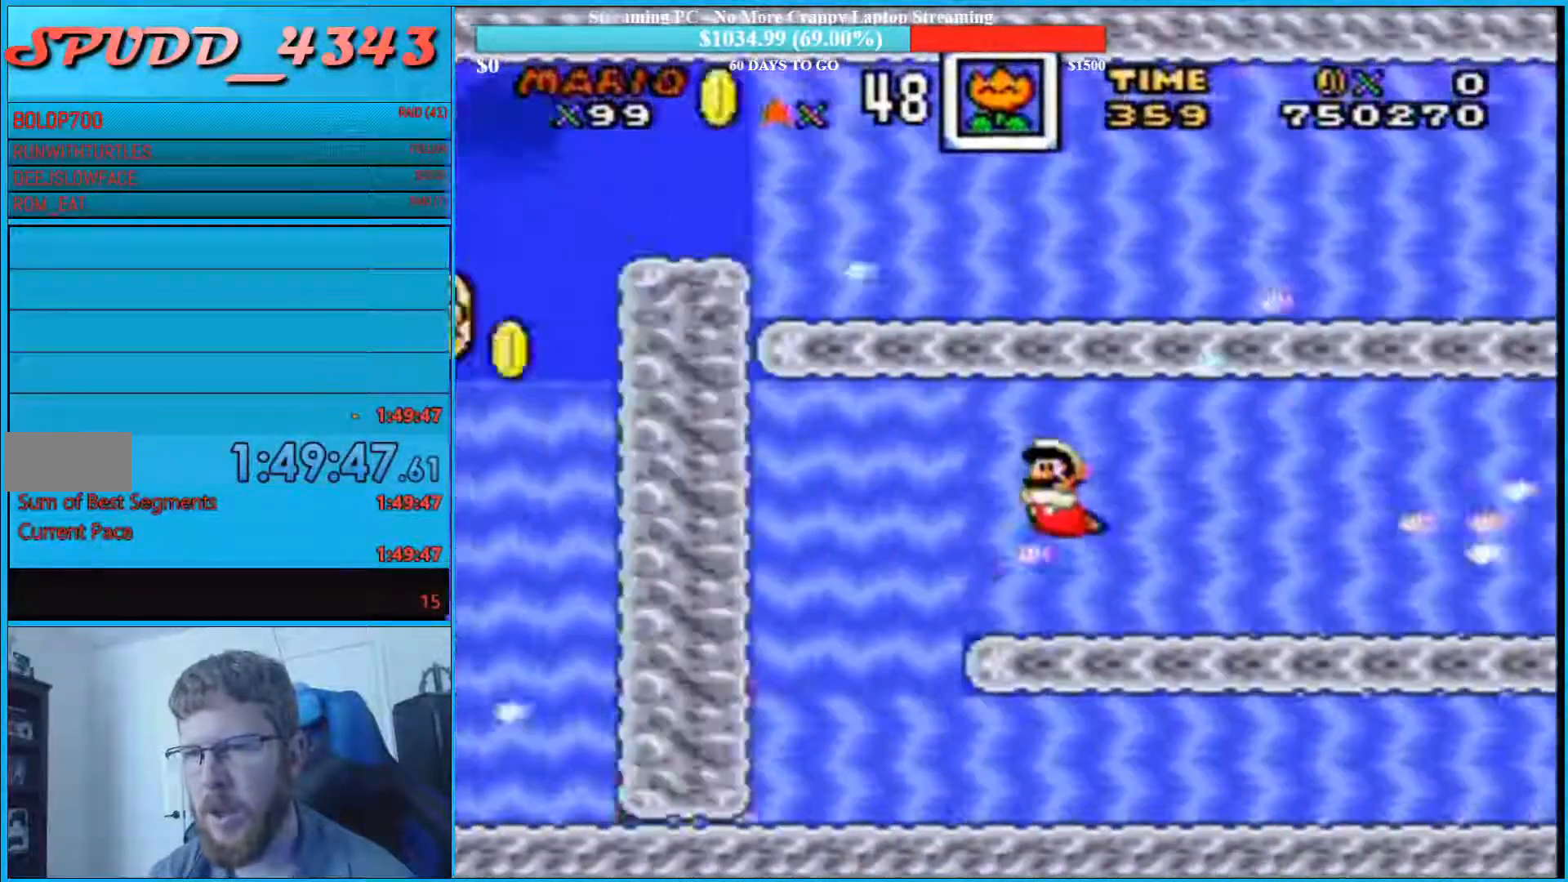
{"buttons": ["B", "DPAD_DOWN", "DPAD_RIGHT"], "events": [[100, "DPAD_LEFT", "up"], [200, "DPAD_RIGHT", "down"], [467, "B", "down"]]}
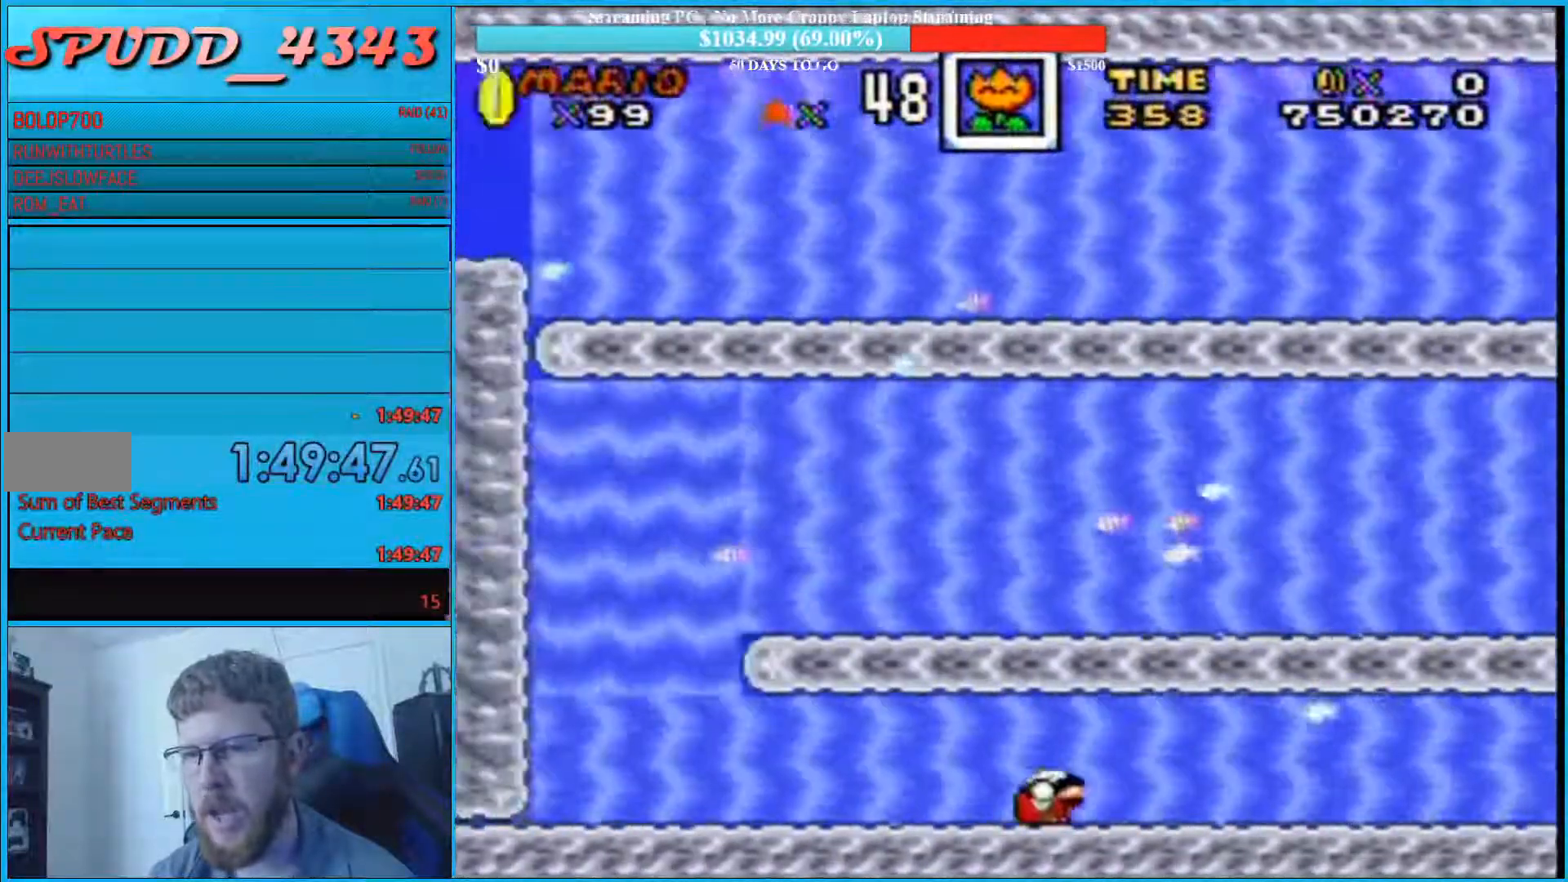
{"buttons": ["DPAD_DOWN", "DPAD_RIGHT"], "events": [[100, "B", "up"], [233, "B", "down"], [333, "B", "up"], [400, "B", "down"], [433, "B", "up"]]}
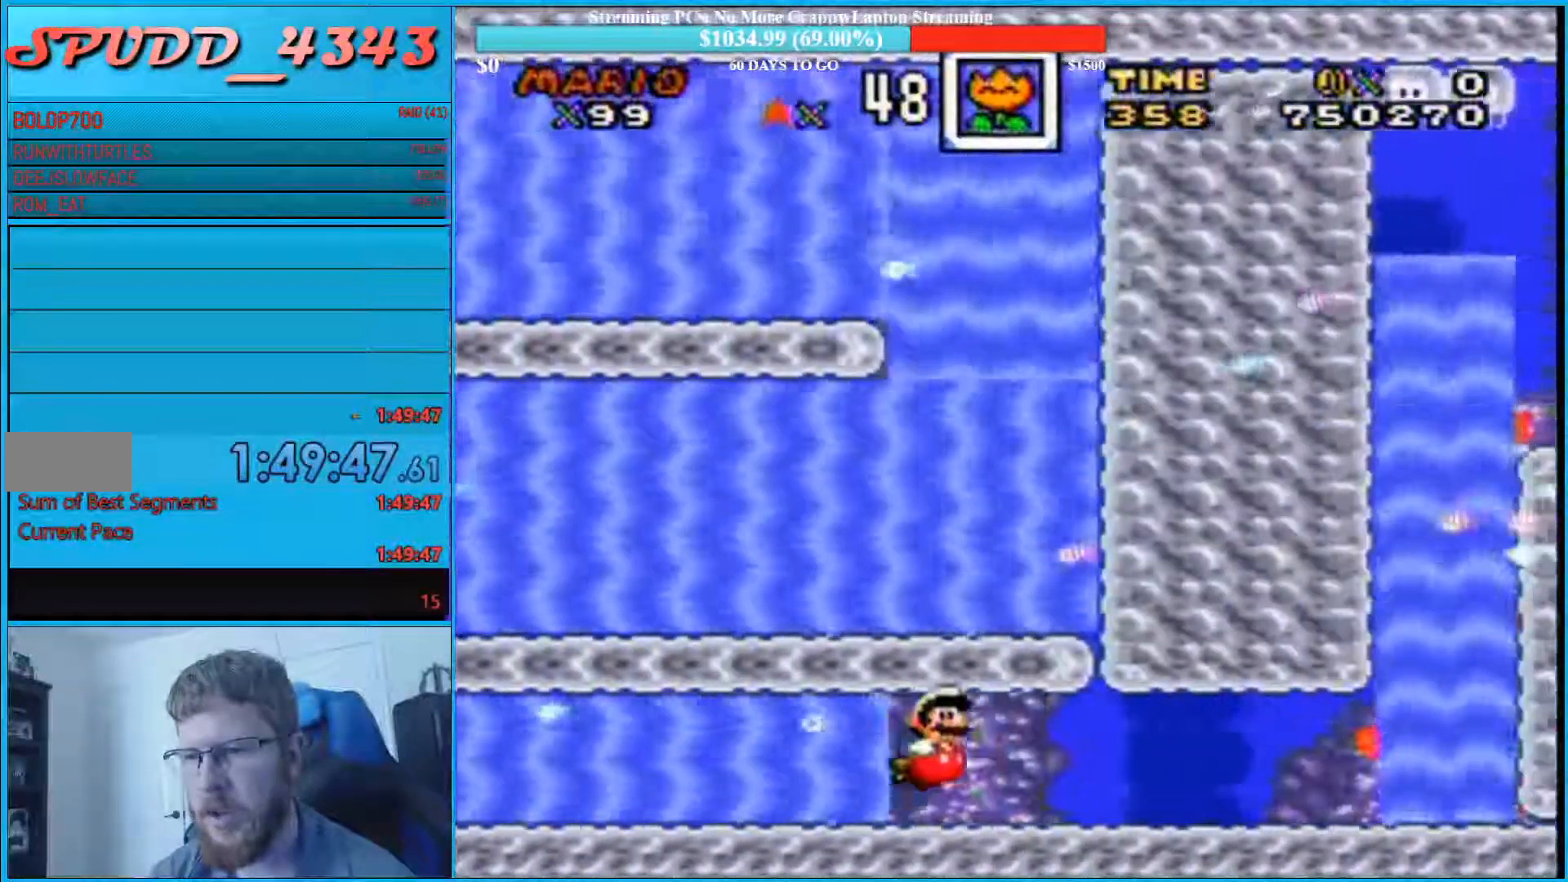
{"buttons": ["DPAD_DOWN", "DPAD_RIGHT"], "events": [[400, "B", "down"], [467, "B", "up"]]}
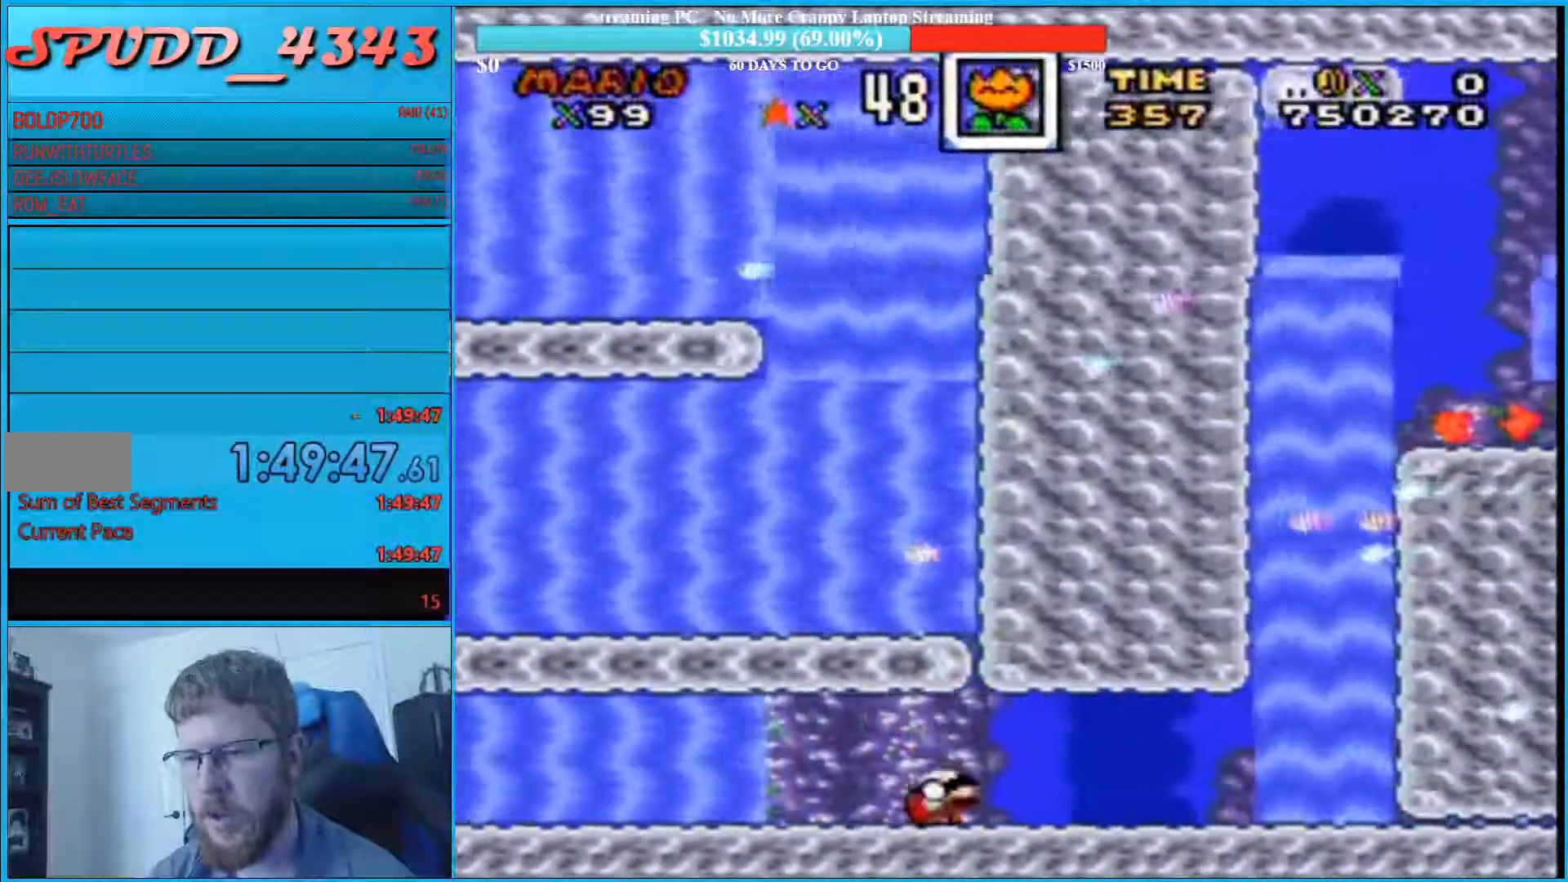
{"buttons": ["DPAD_DOWN", "DPAD_RIGHT"], "events": [[100, "B", "down"], [200, "B", "up"], [267, "B", "down"], [300, "B", "up"]]}
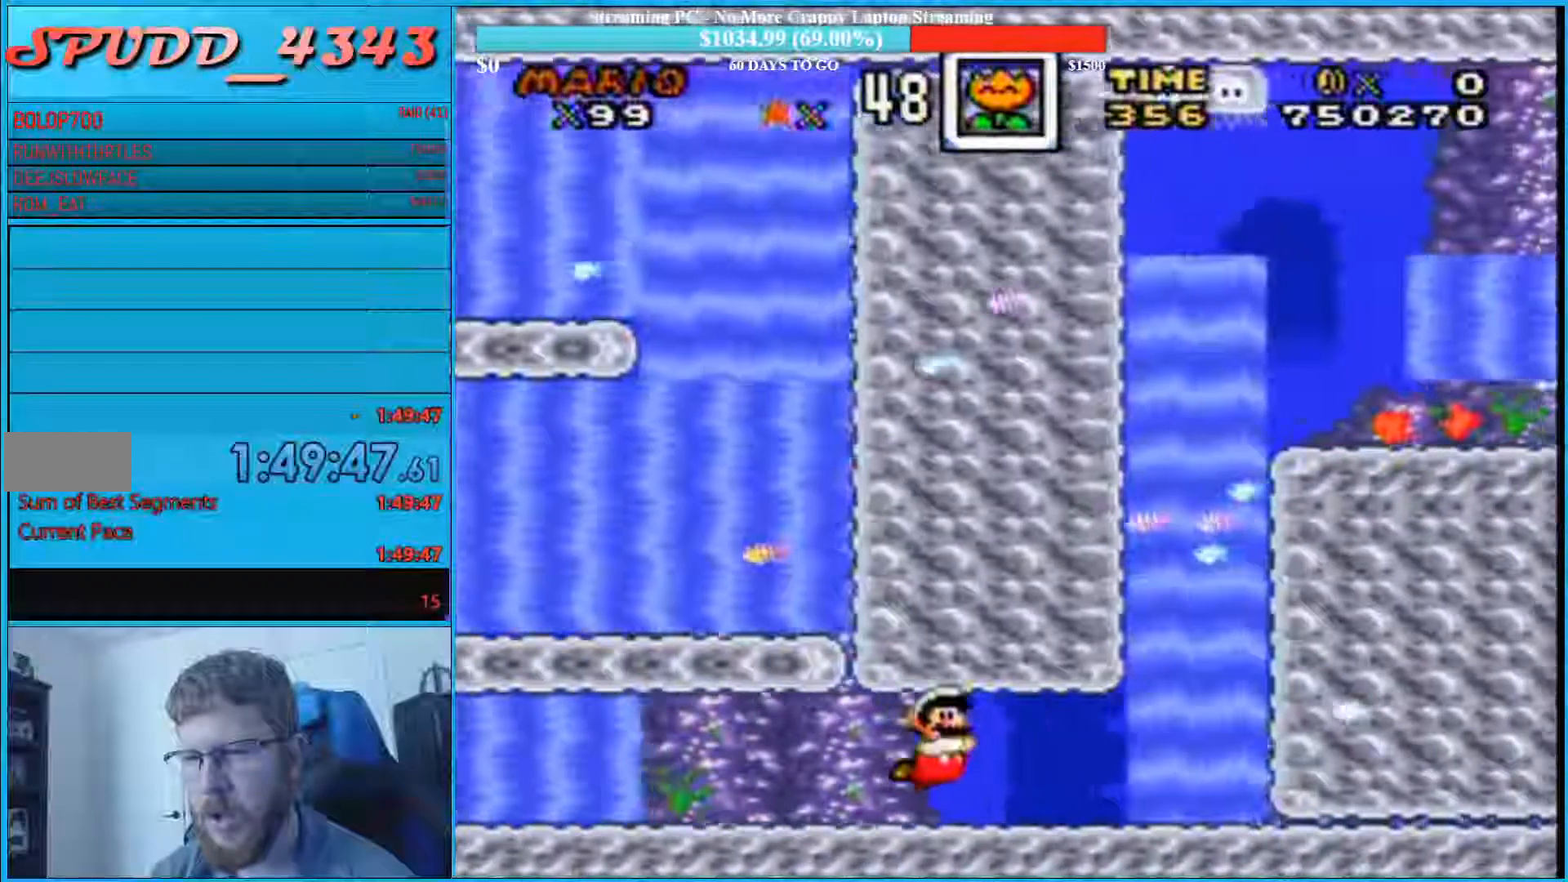
{"buttons": ["B", "DPAD_DOWN", "DPAD_RIGHT"], "events": [[100, "B", "down"], [133, "B", "up"], [200, "B", "down"], [267, "B", "up"], [367, "B", "down"], [433, "B", "up"], [500, "B", "down"]]}
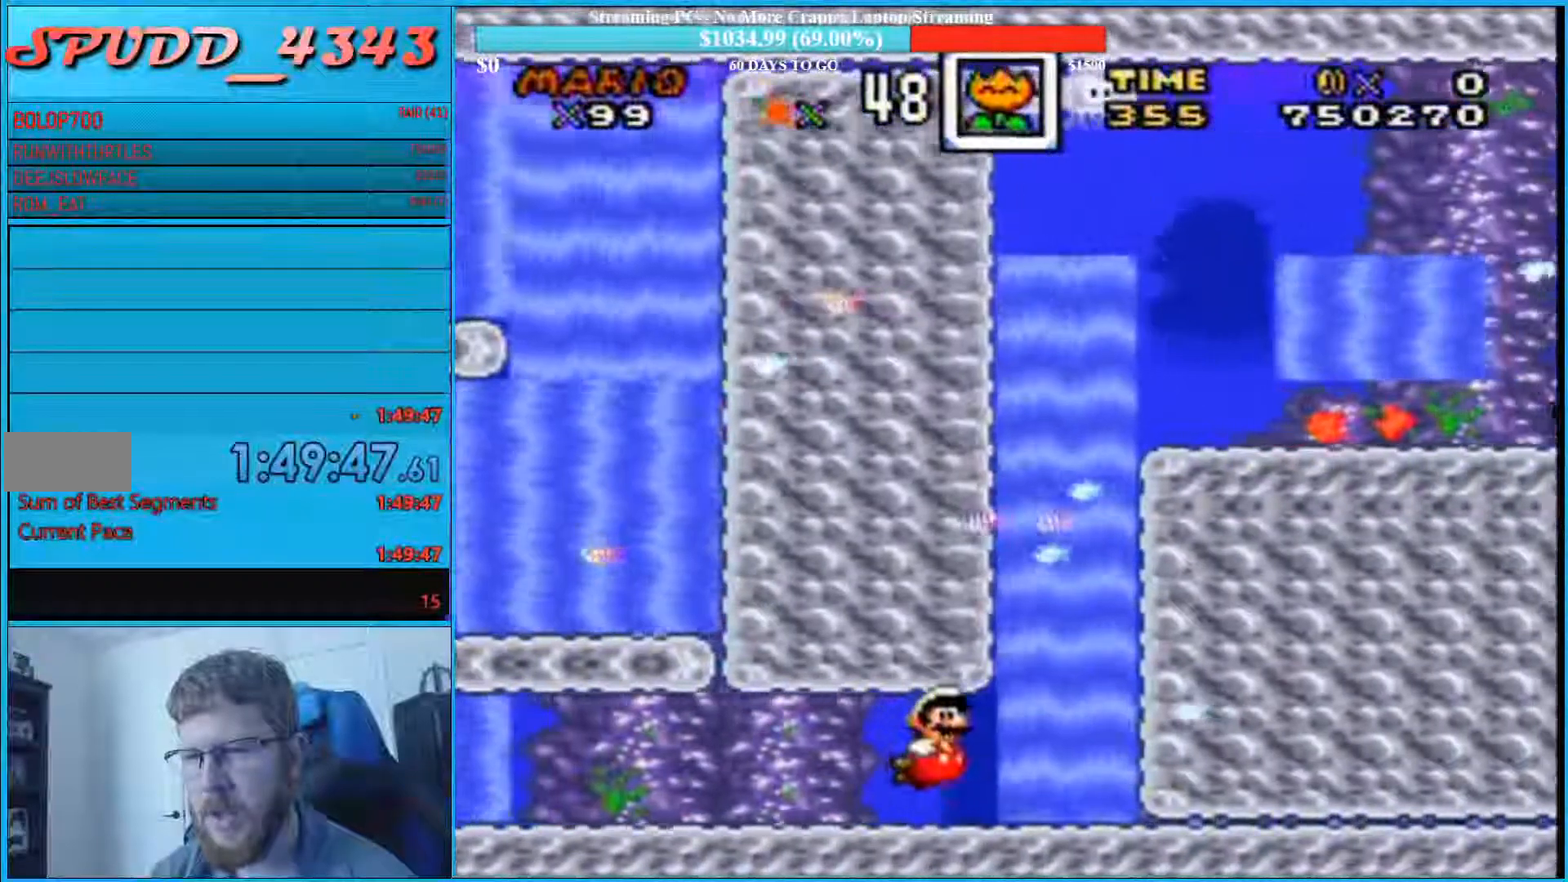
{"buttons": ["B", "DPAD_DOWN", "DPAD_RIGHT"], "events": [[133, "B", "up"], [200, "B", "down"], [233, "B", "up"], [300, "B", "down"], [433, "B", "up"], [500, "B", "down"]]}
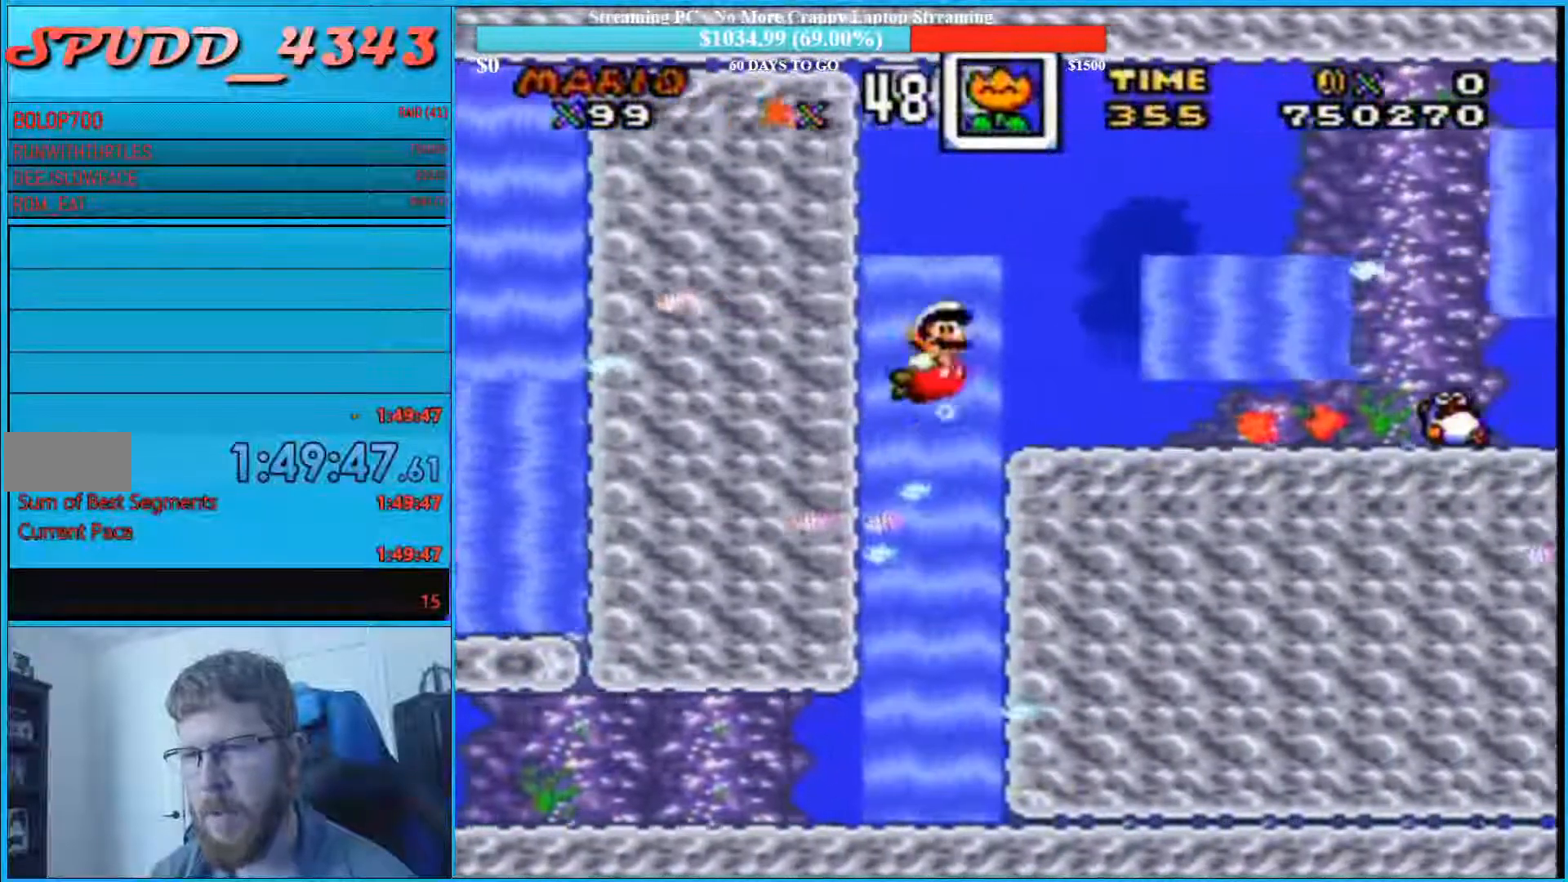
{"buttons": ["DPAD_DOWN", "DPAD_RIGHT"], "events": [[67, "B", "up"], [133, "B", "down"], [200, "B", "up"], [233, "B", "down"], [333, "B", "up"], [433, "B", "down"], [500, "B", "up"]]}
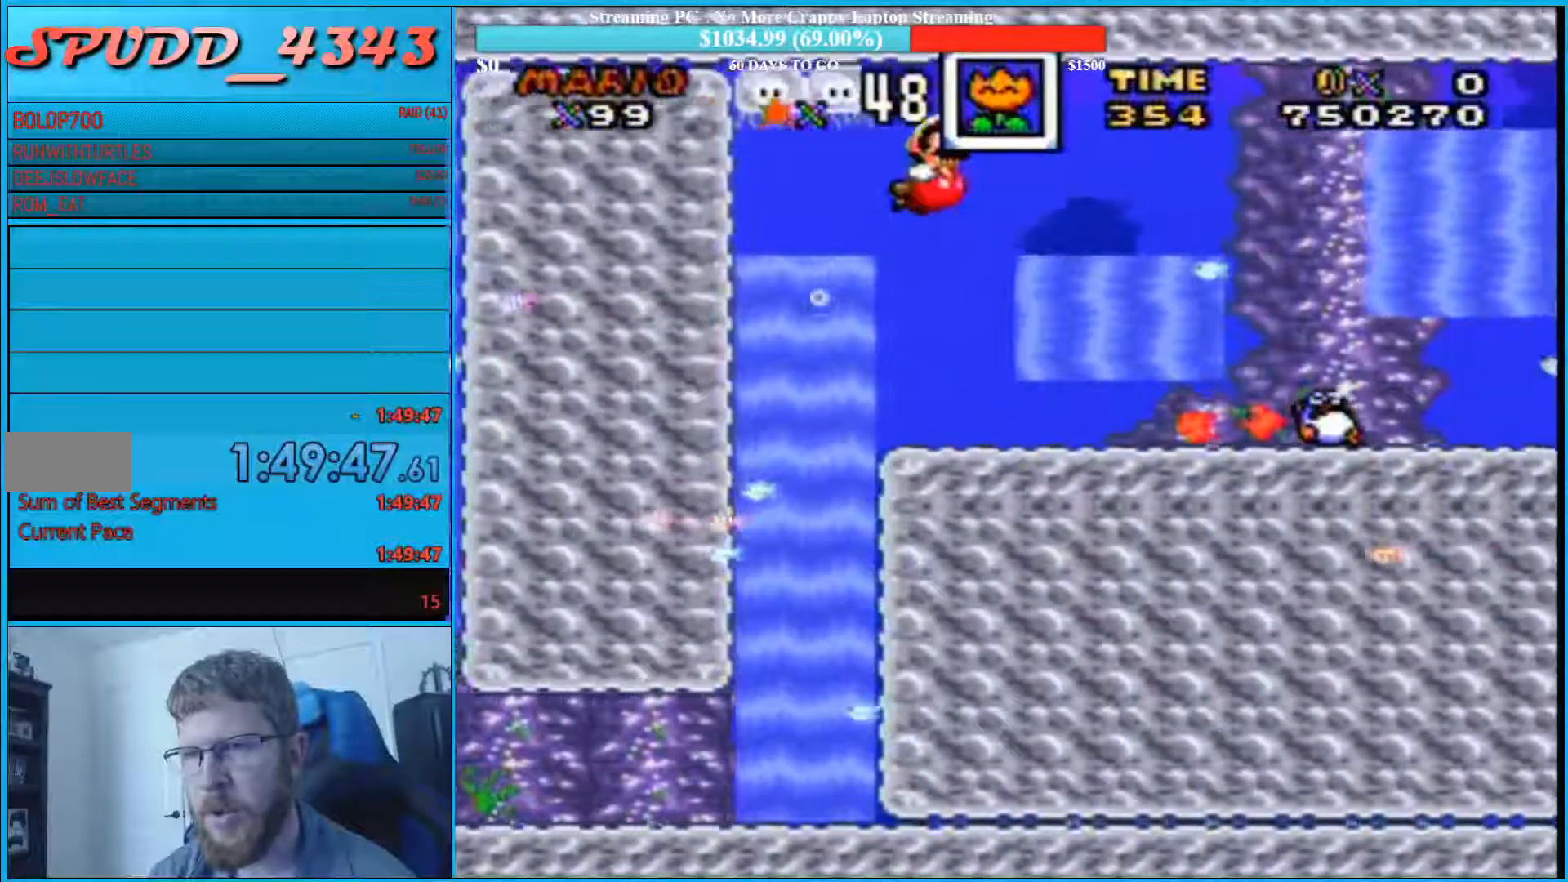
{"buttons": ["DPAD_DOWN", "DPAD_RIGHT"], "events": [[100, "B", "down"], [167, "Y", "down"], [200, "B", "up"], [267, "Y", "up"], [333, "B", "down"], [367, "B", "up"]]}
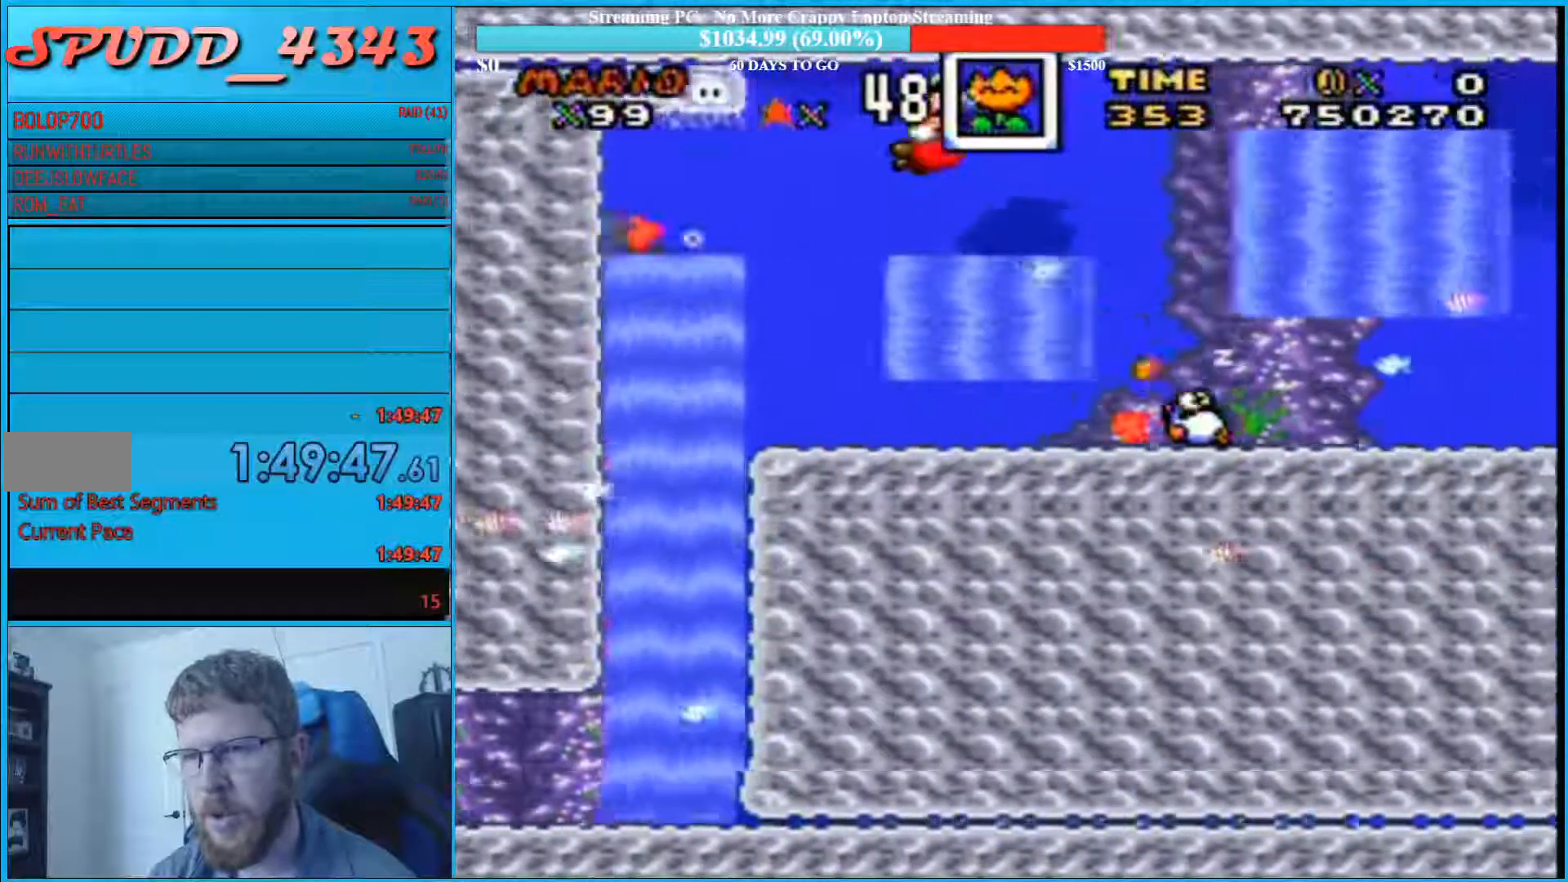
{"buttons": ["DPAD_DOWN"], "events": [[467, "DPAD_RIGHT", "up"]]}
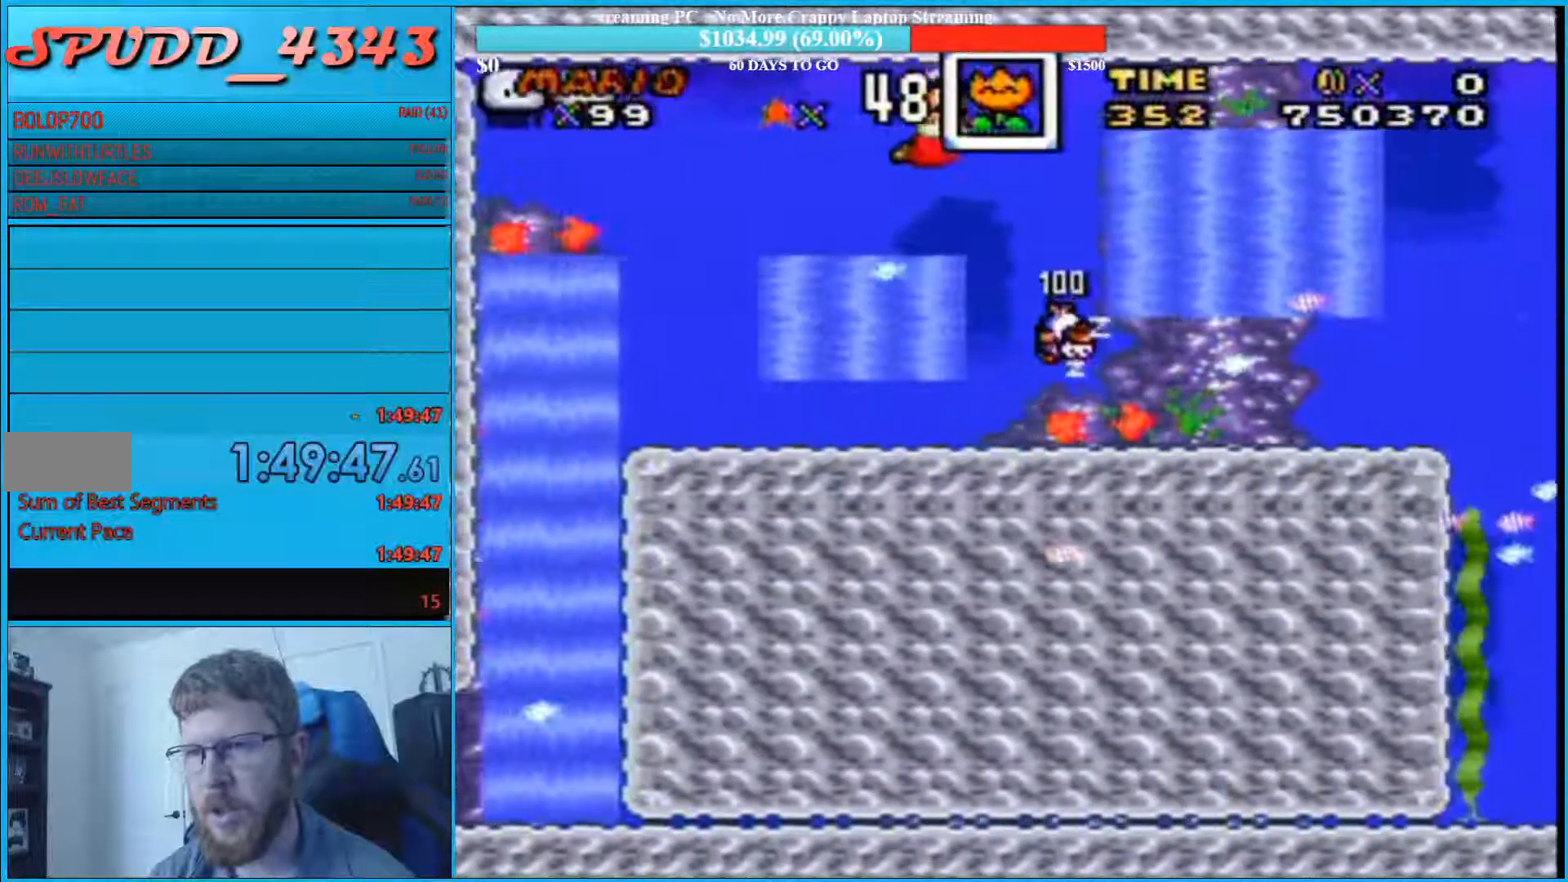
{"buttons": ["DPAD_DOWN", "DPAD_RIGHT"], "events": [[267, "DPAD_RIGHT", "down"]]}
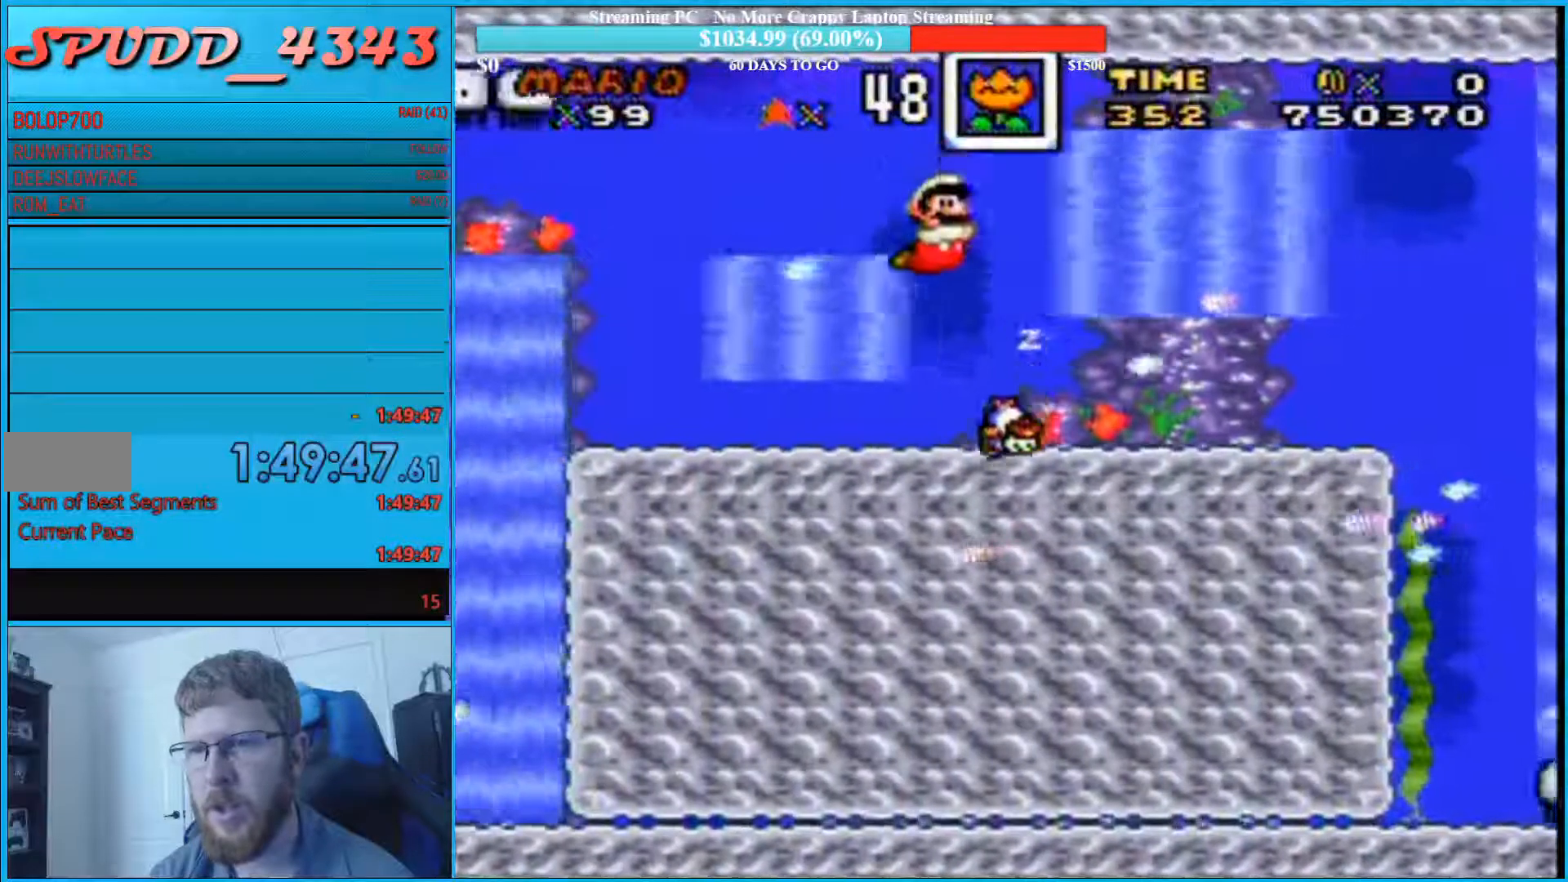
{"buttons": ["B", "DPAD_DOWN", "DPAD_RIGHT"], "events": [[233, "B", "down"], [367, "B", "up"], [467, "B", "down"]]}
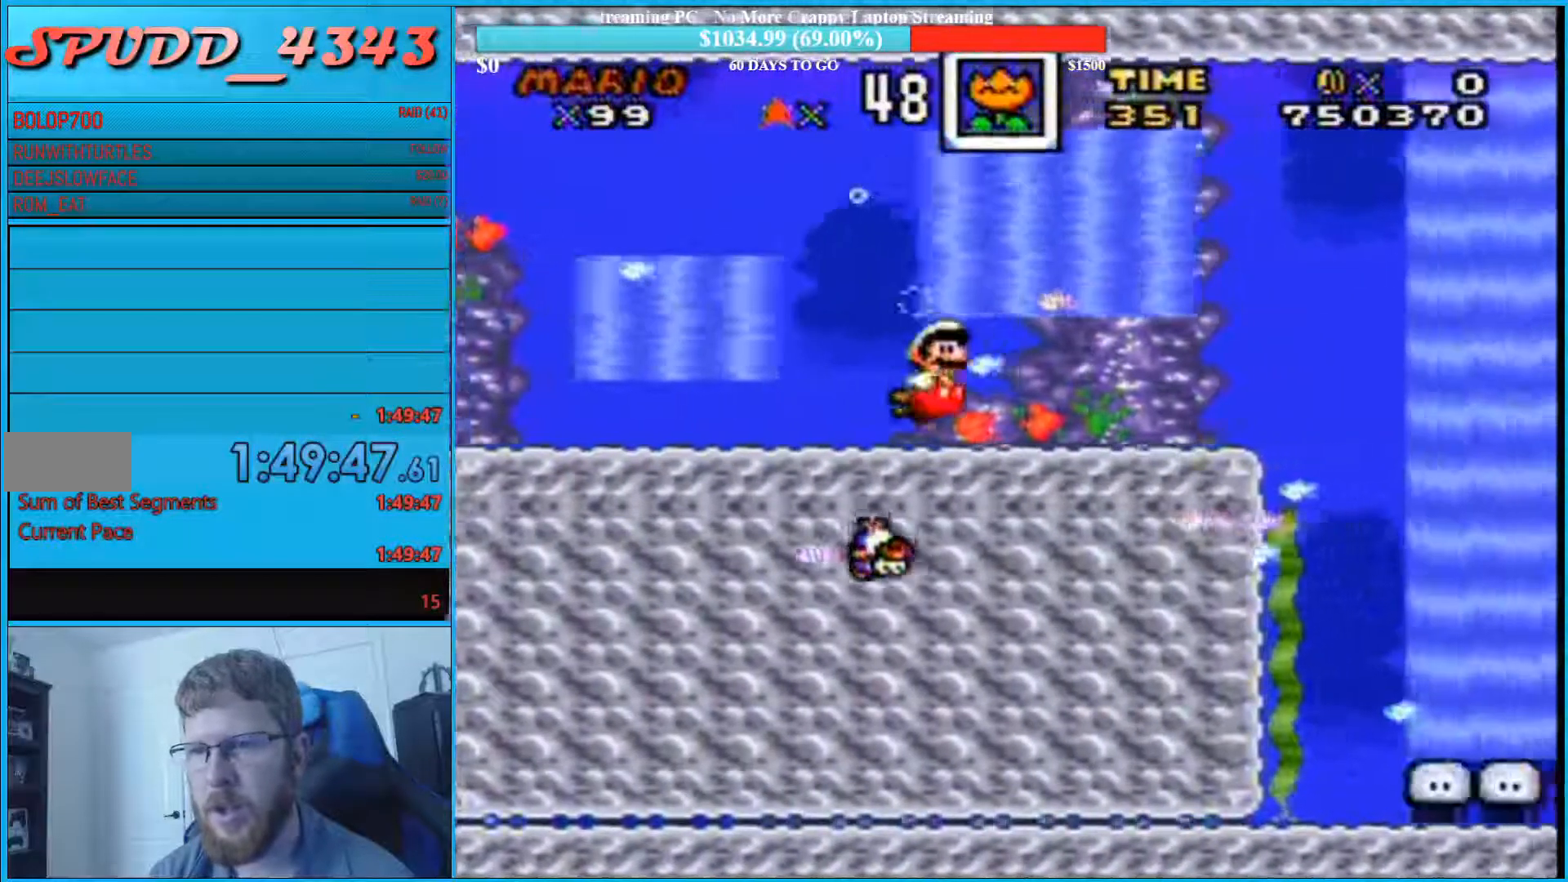
{"buttons": ["DPAD_DOWN", "DPAD_RIGHT"], "events": [[33, "B", "up"], [167, "B", "down"], [200, "B", "up"]]}
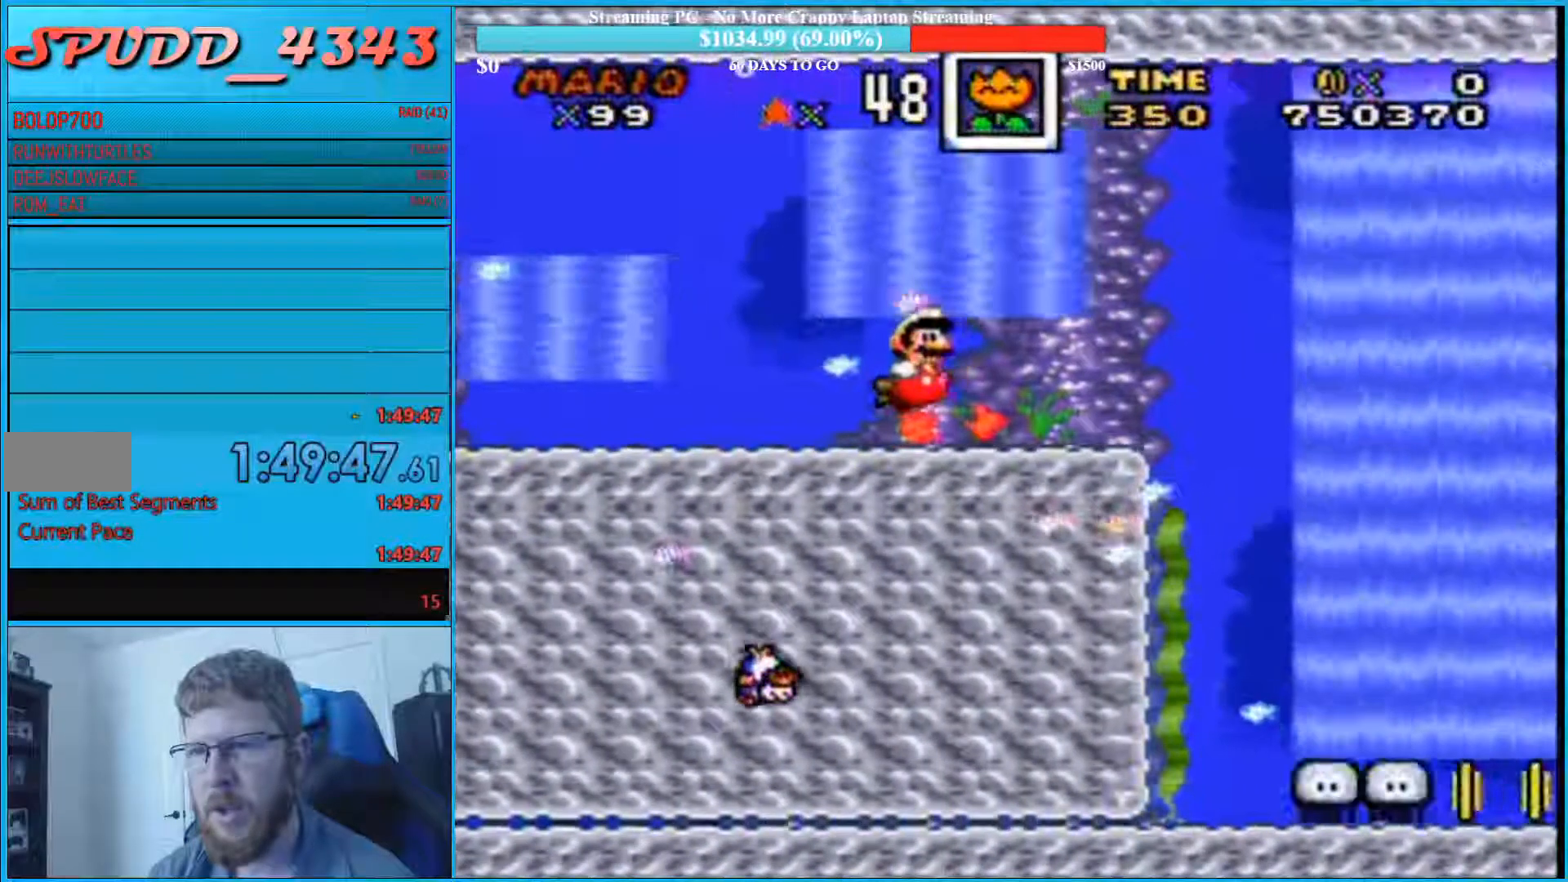
{"buttons": ["DPAD_DOWN", "DPAD_RIGHT"], "events": [[133, "B", "down"], [233, "B", "up"]]}
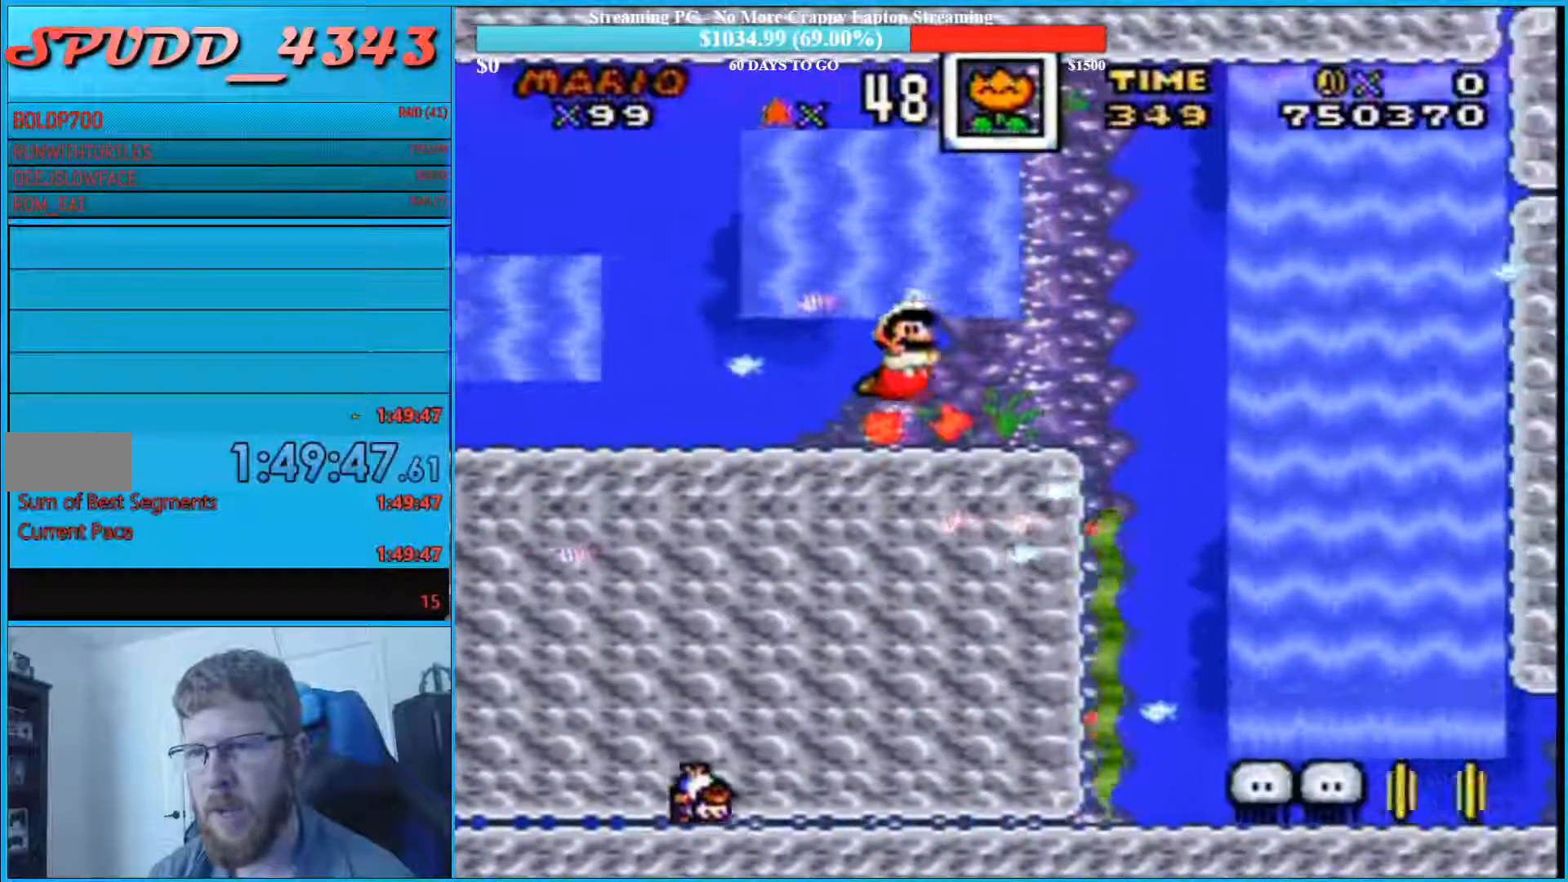
{"buttons": ["DPAD_DOWN", "DPAD_RIGHT"], "events": [[367, "B", "down"], [467, "B", "up"]]}
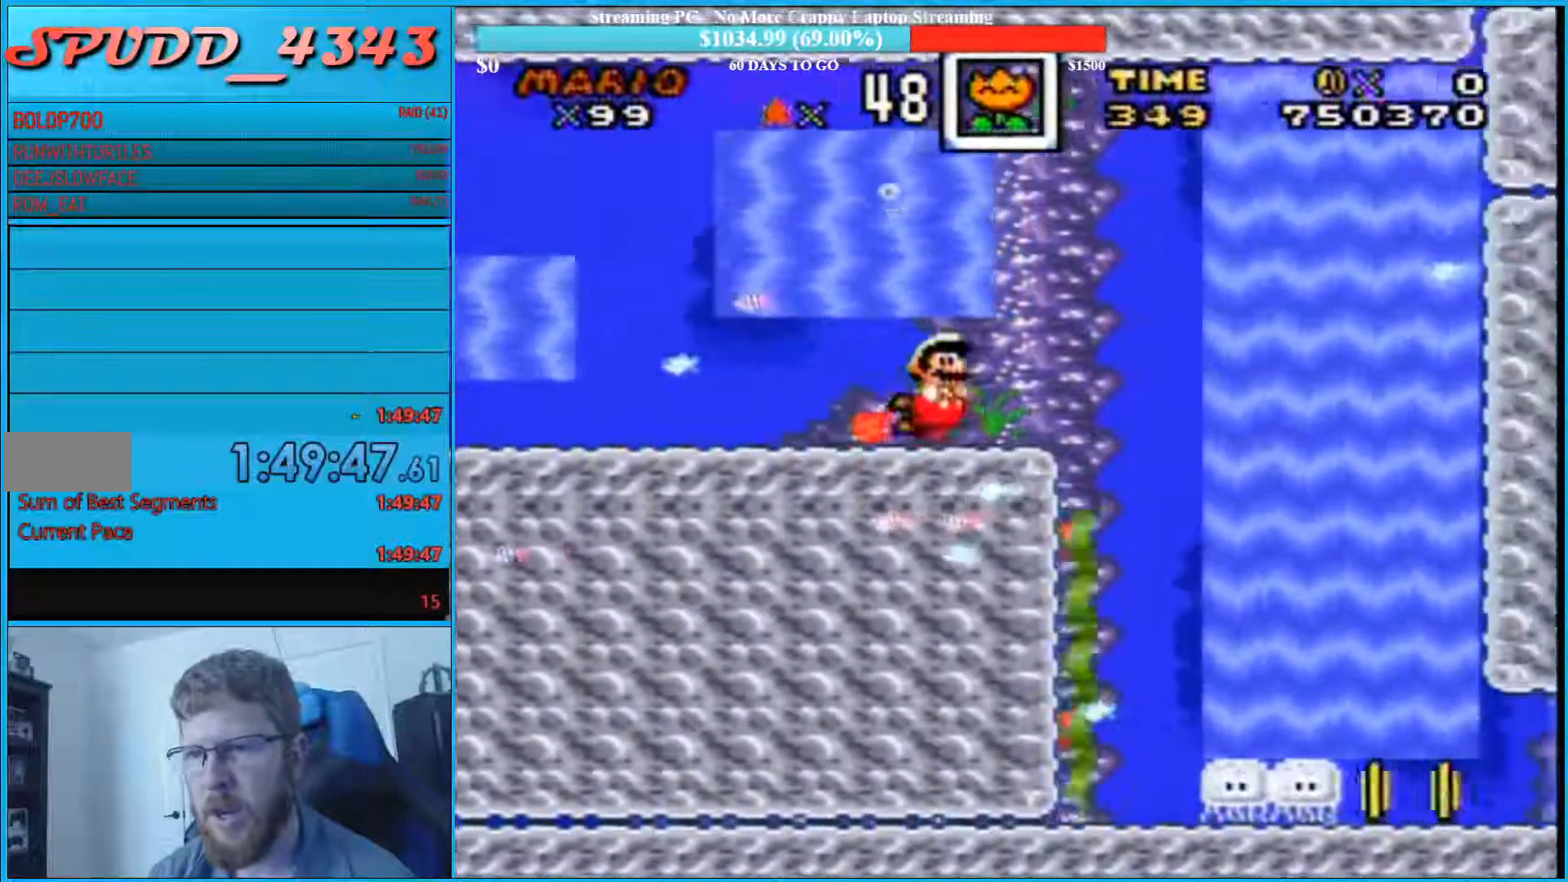
{"buttons": ["DPAD_UP", "DPAD_RIGHT"], "events": [[233, "B", "down"], [267, "B", "up"], [367, "B", "down"], [367, "DPAD_DOWN", "up"], [400, "DPAD_RIGHT", "up"], [400, "DPAD_UP", "down"], [467, "B", "up"], [467, "DPAD_RIGHT", "down"]]}
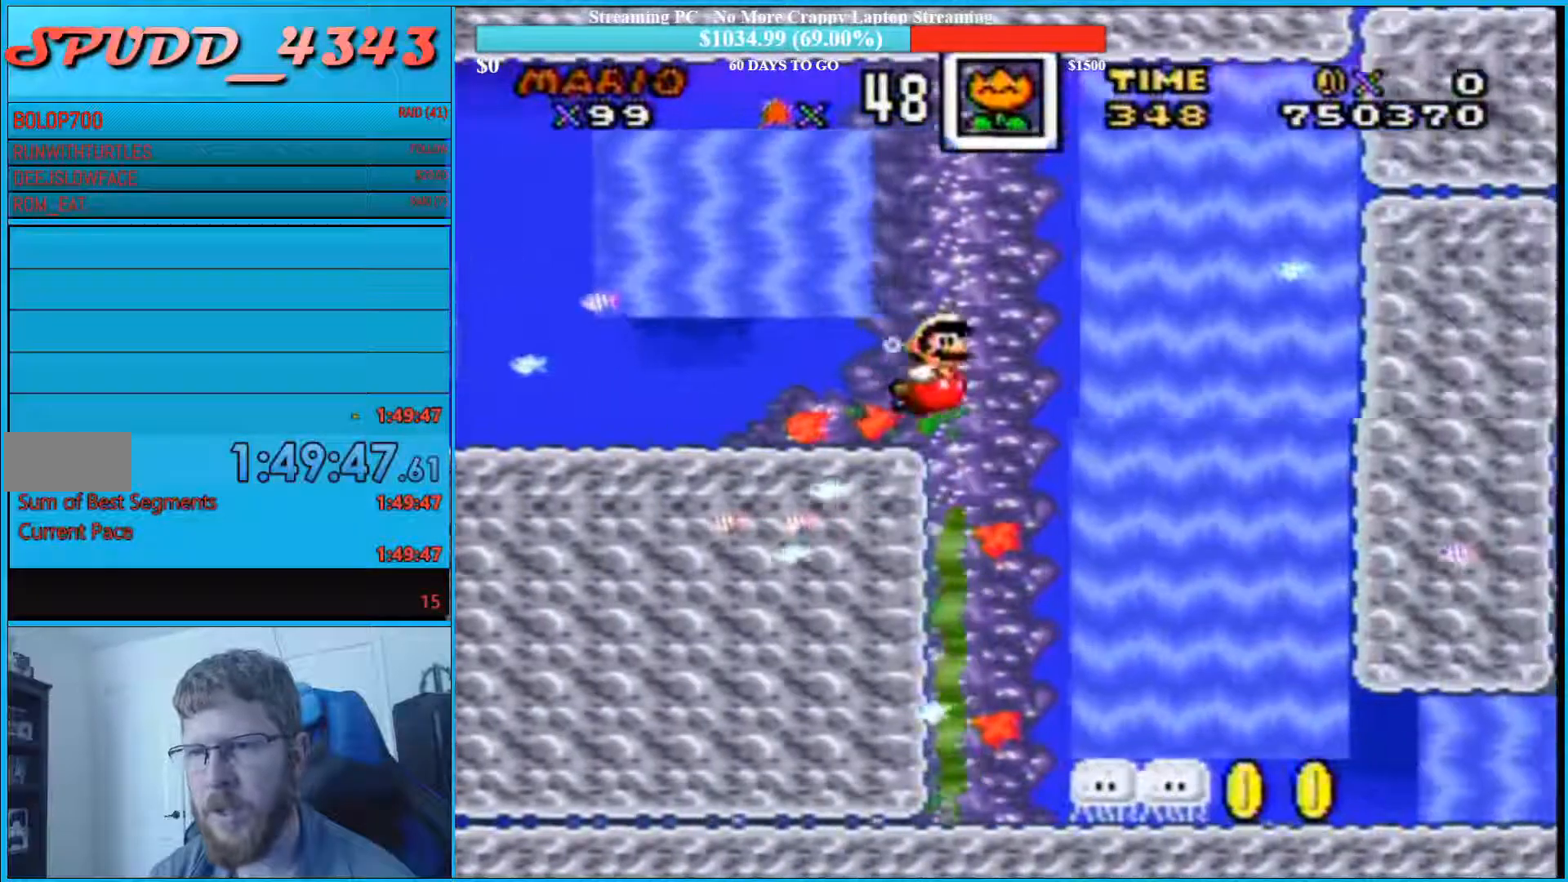
{"buttons": ["DPAD_RIGHT"], "events": [[100, "B", "down"], [133, "B", "up"], [167, "DPAD_UP", "up"], [367, "B", "down"], [500, "B", "up"]]}
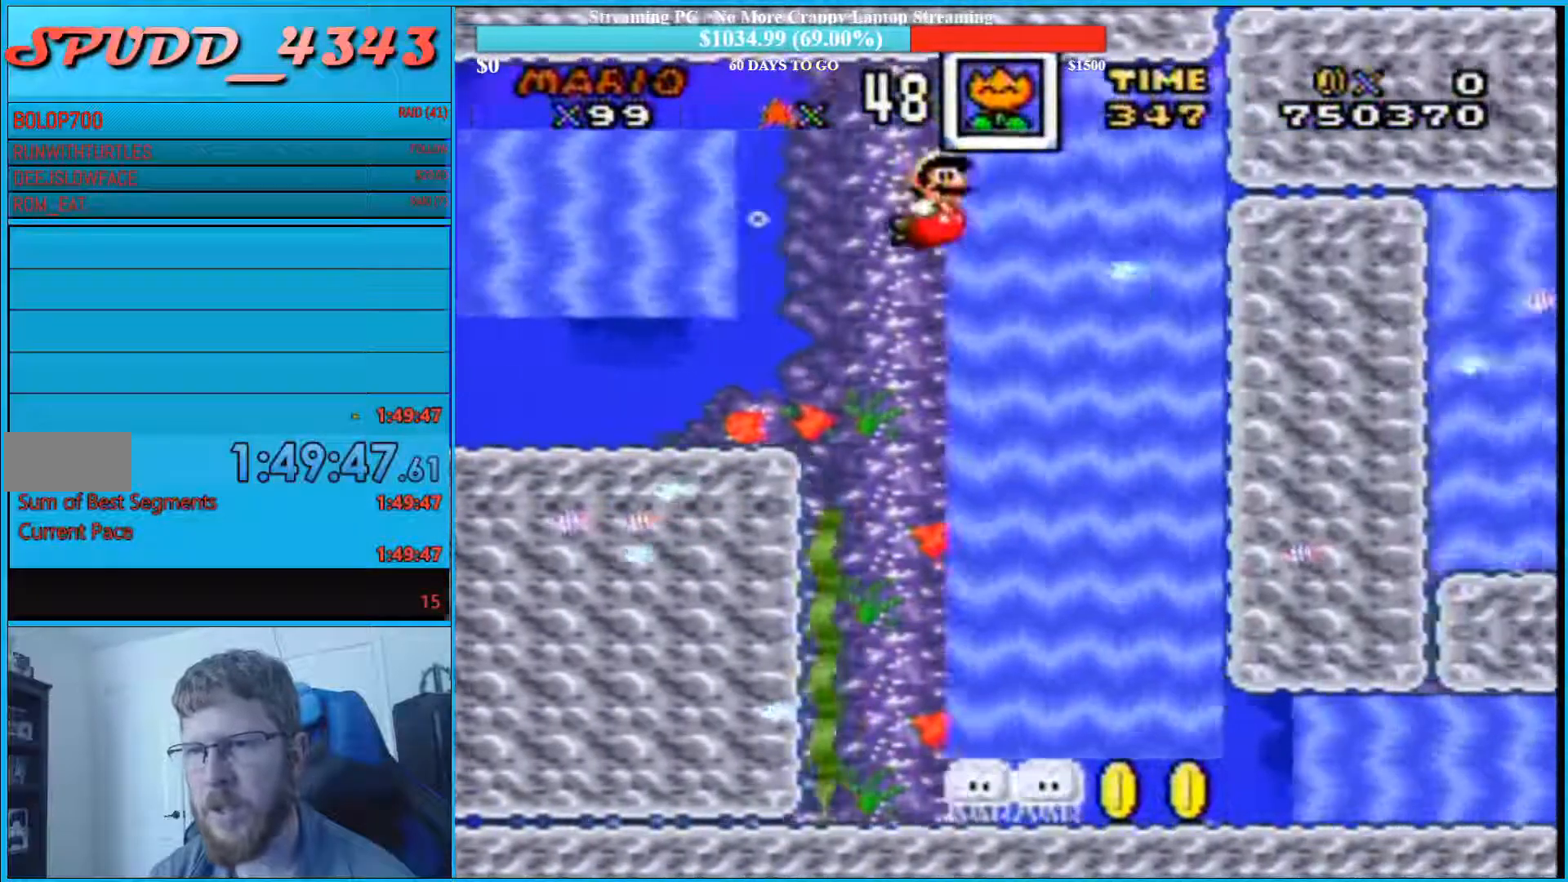
{"buttons": ["B", "DPAD_UP", "DPAD_RIGHT"], "events": [[33, "B", "down"], [67, "B", "up"], [167, "B", "down"], [267, "B", "up"], [300, "B", "down"], [400, "B", "up"], [400, "DPAD_UP", "down"], [433, "B", "down"]]}
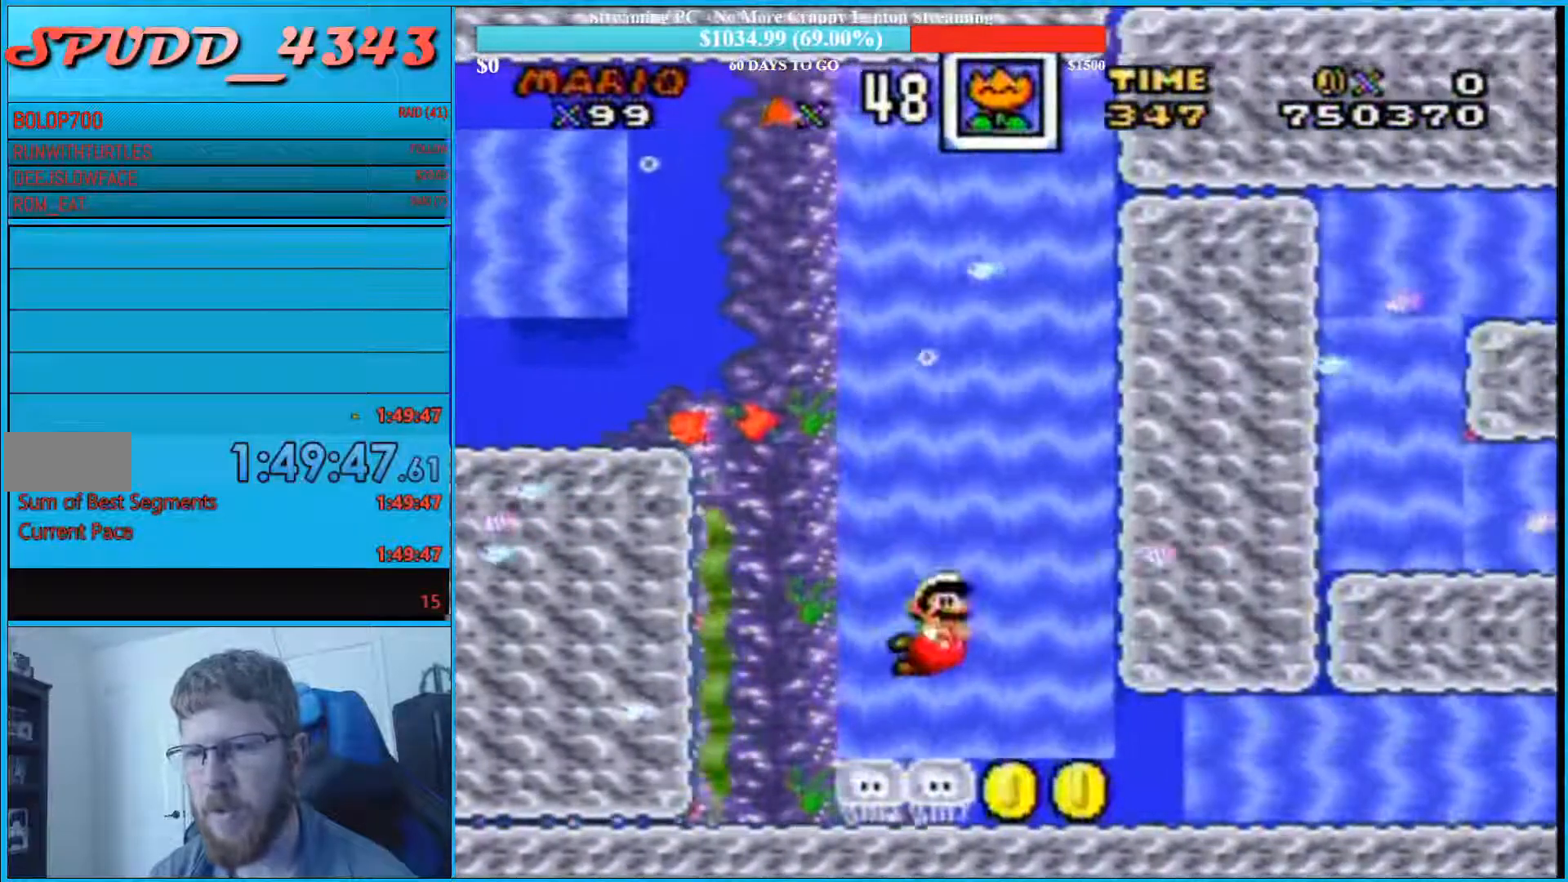
{"buttons": [], "events": [[33, "B", "up"], [67, "B", "down"], [167, "B", "up"], [233, "B", "down"], [300, "B", "up"], [300, "DPAD_RIGHT", "up"], [367, "DPAD_LEFT", "down"], [400, "DPAD_UP", "up"], [467, "DPAD_LEFT", "up"]]}
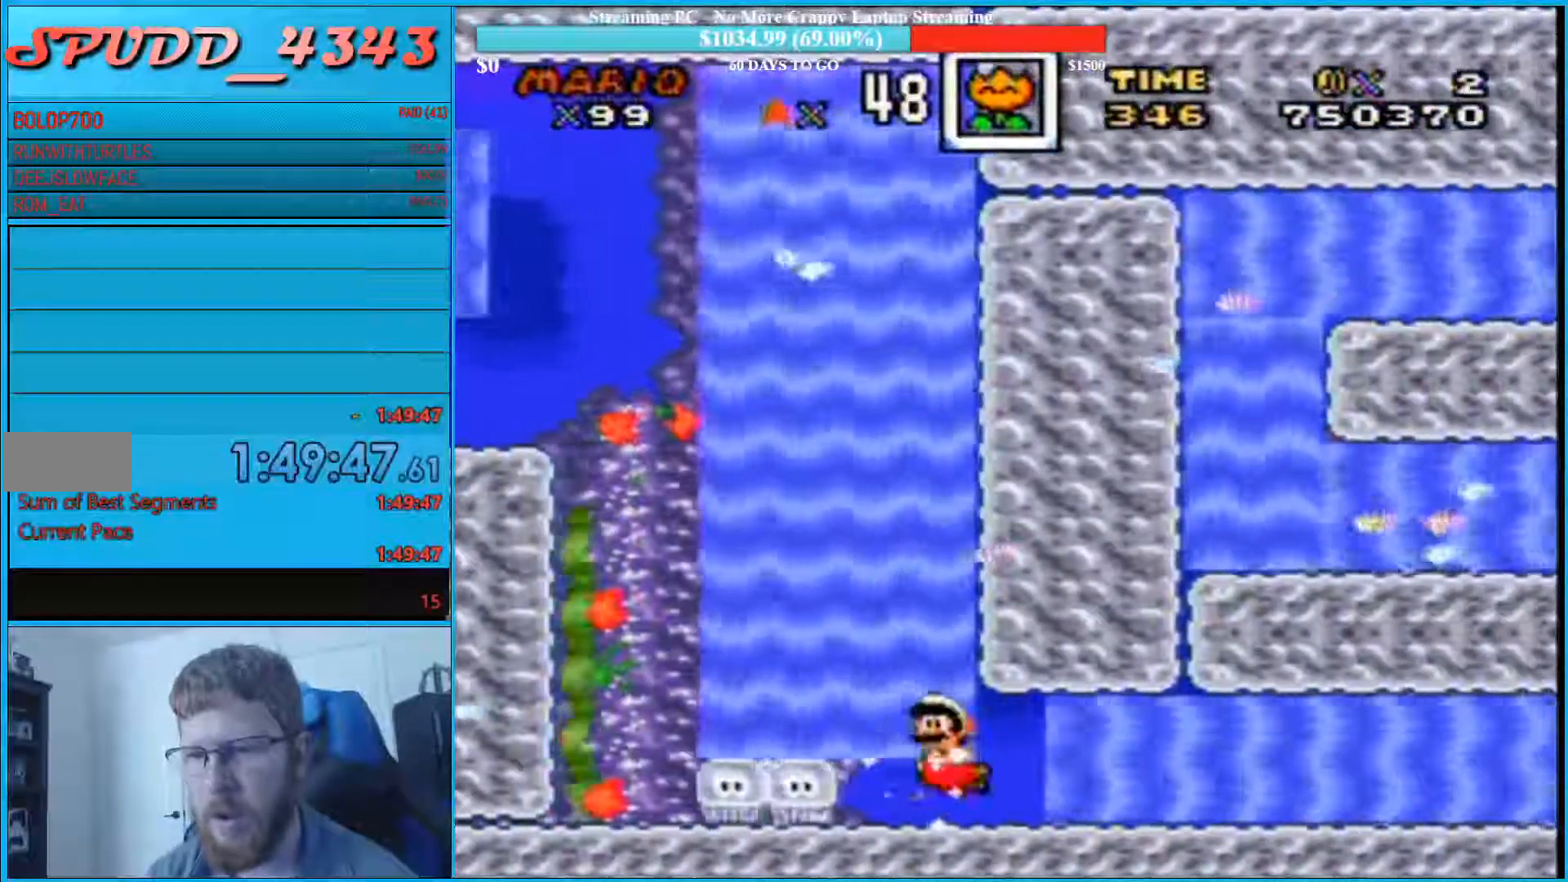
{"buttons": ["DPAD_DOWN"], "events": [[333, "B", "down"], [333, "DPAD_DOWN", "down"], [467, "B", "up"]]}
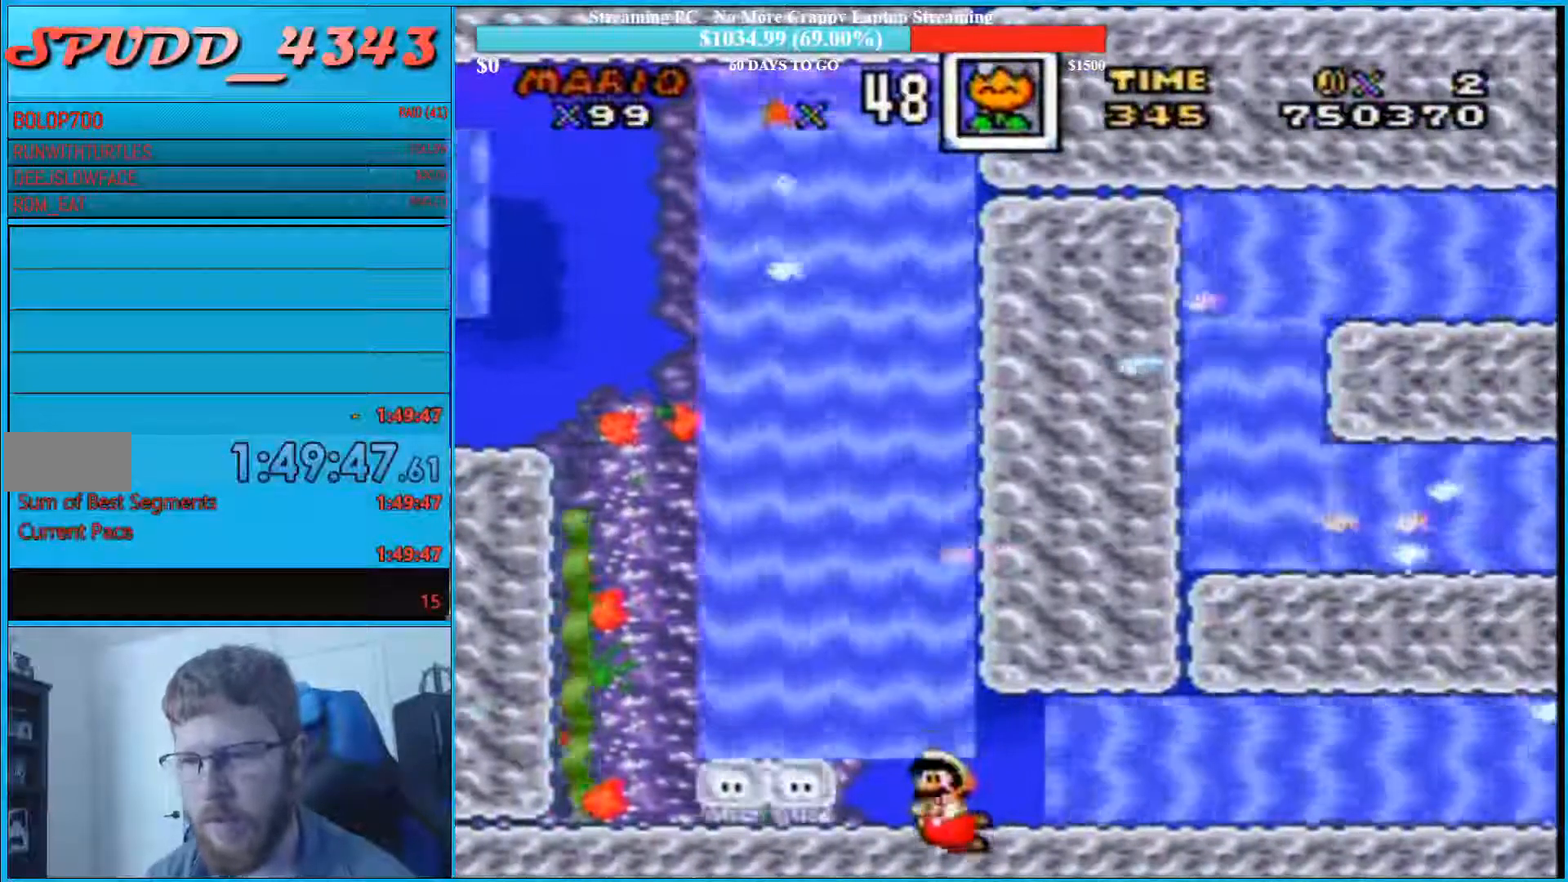
{"buttons": ["DPAD_DOWN"], "events": [[400, "DPAD_DOWN", "up"], [400, "DPAD_LEFT", "down"], [500, "DPAD_DOWN", "down"], [500, "DPAD_LEFT", "up"]]}
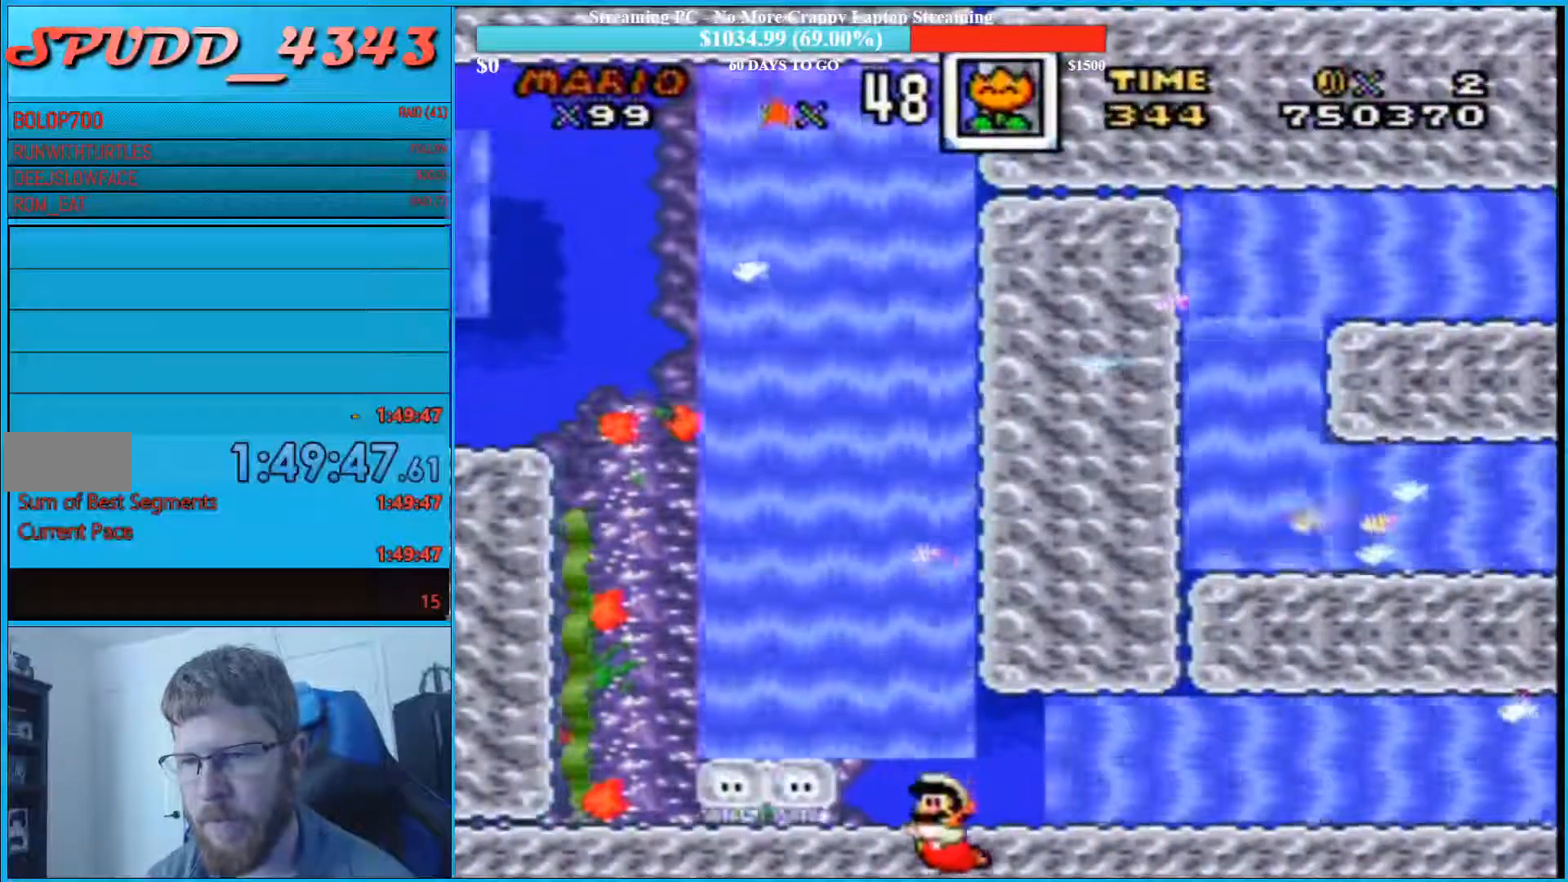
{"buttons": ["DPAD_DOWN", "DPAD_RIGHT"], "events": [[67, "B", "down"], [67, "DPAD_RIGHT", "down"], [200, "B", "up"], [200, "DPAD_RIGHT", "up"], [433, "DPAD_RIGHT", "down"]]}